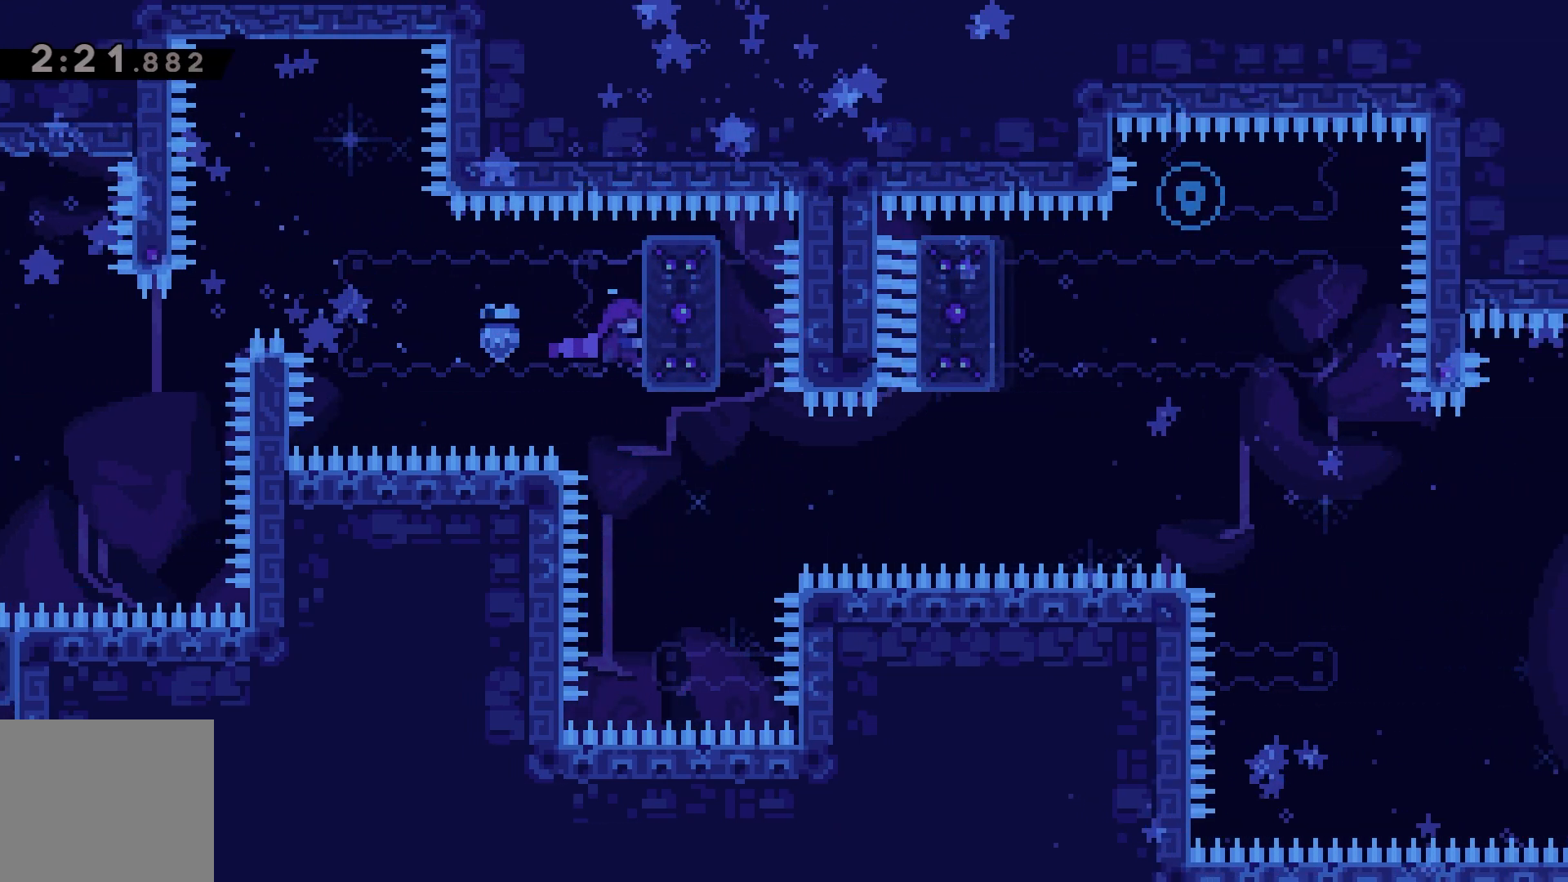
Gameplay with keyboard; each line is a JSON object with the keys held at the frame after it. "events" lists presses ("down") and releases ("up") of "dash", "demo", "down", "grab", "jump", "left", "right" and "up" between this image and that frame as [ms after this image, input, new state], when the widget could be followed in between. No other keys are recorded. Mouse input is not recorded. Key names are as the overlay labels them; some are game actions (e.g. jump) rather than physical keys.
{"keys": ["grab"], "events": [[50, "down", "down"], [433, "down", "up"]]}
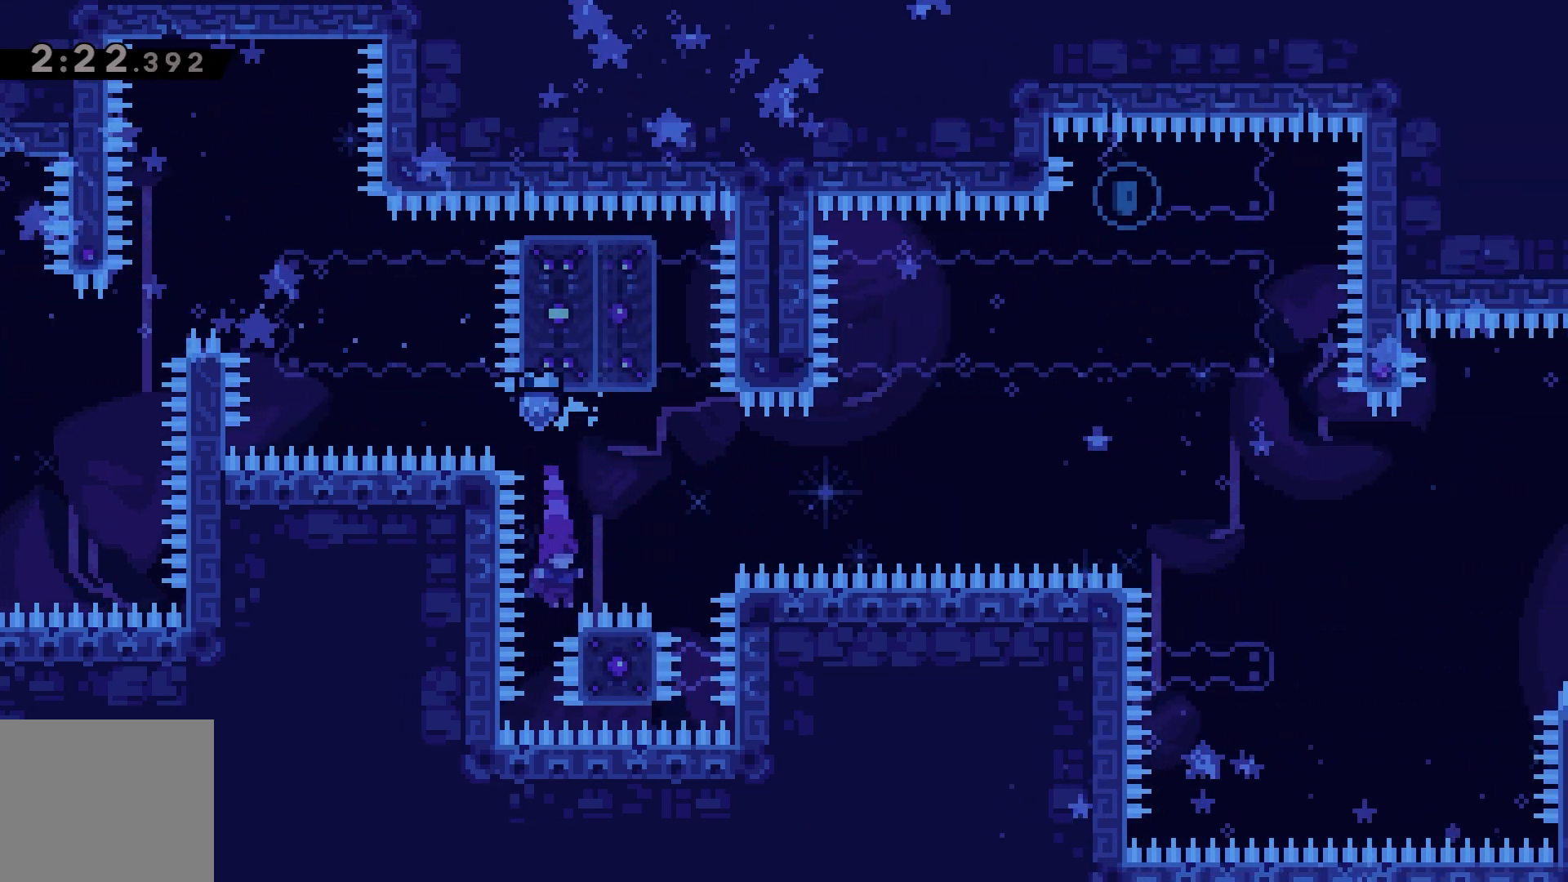
{"keys": ["grab", "jump", "right"], "events": [[67, "jump", "down"], [67, "right", "down"]]}
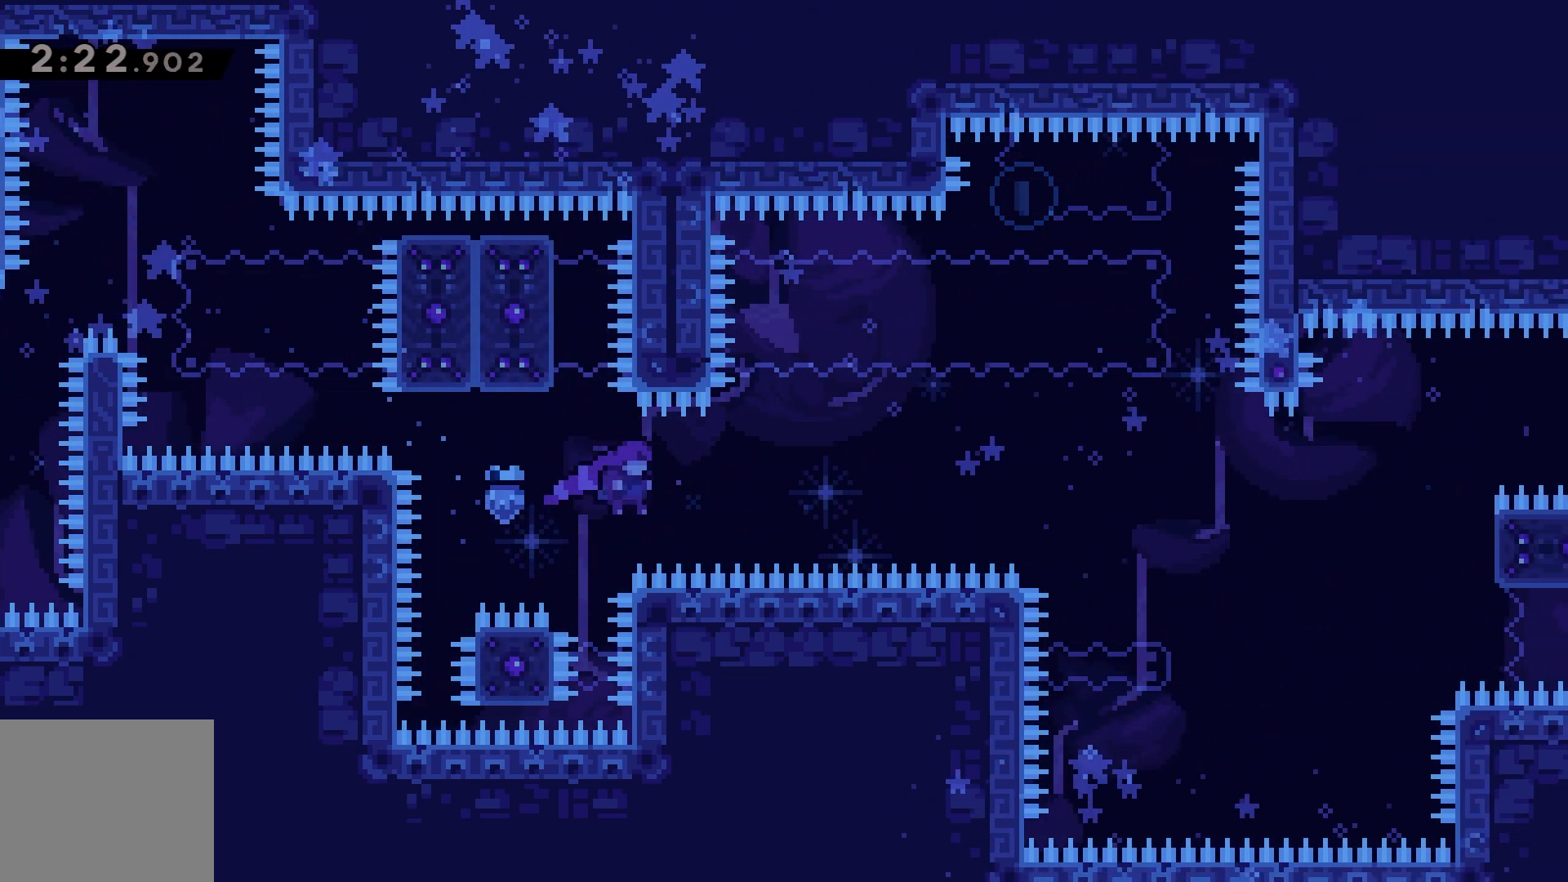
{"keys": ["grab", "left", "up"], "events": [[50, "jump", "up"], [67, "up", "down"], [83, "grab", "up"], [100, "dash", "down"], [367, "grab", "down"], [383, "left", "down"], [400, "right", "up"], [450, "dash", "up"]]}
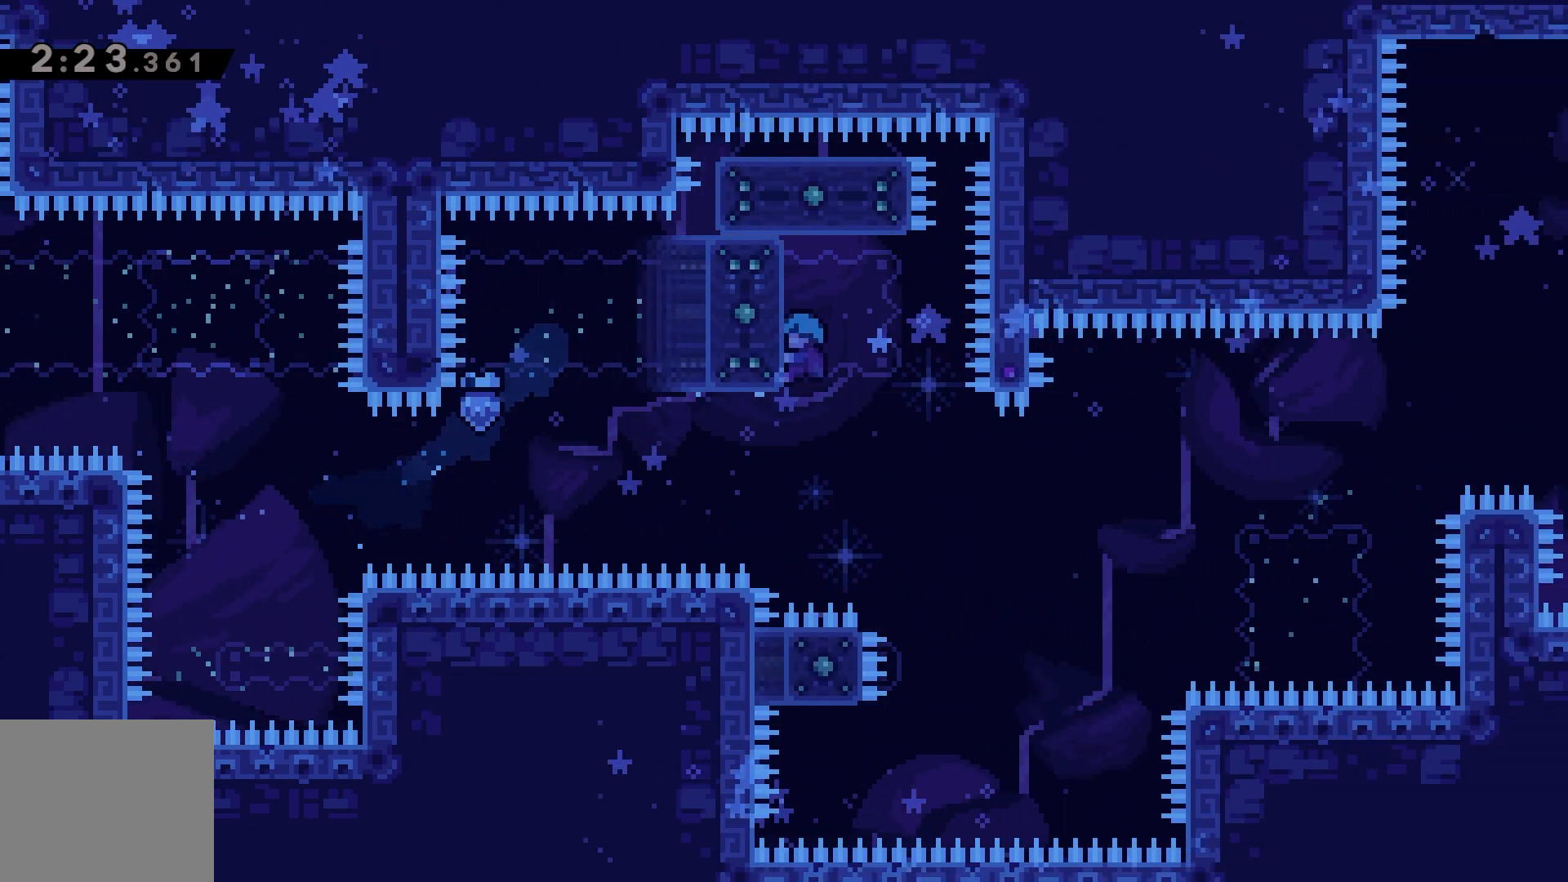
{"keys": ["grab", "left", "up"], "events": []}
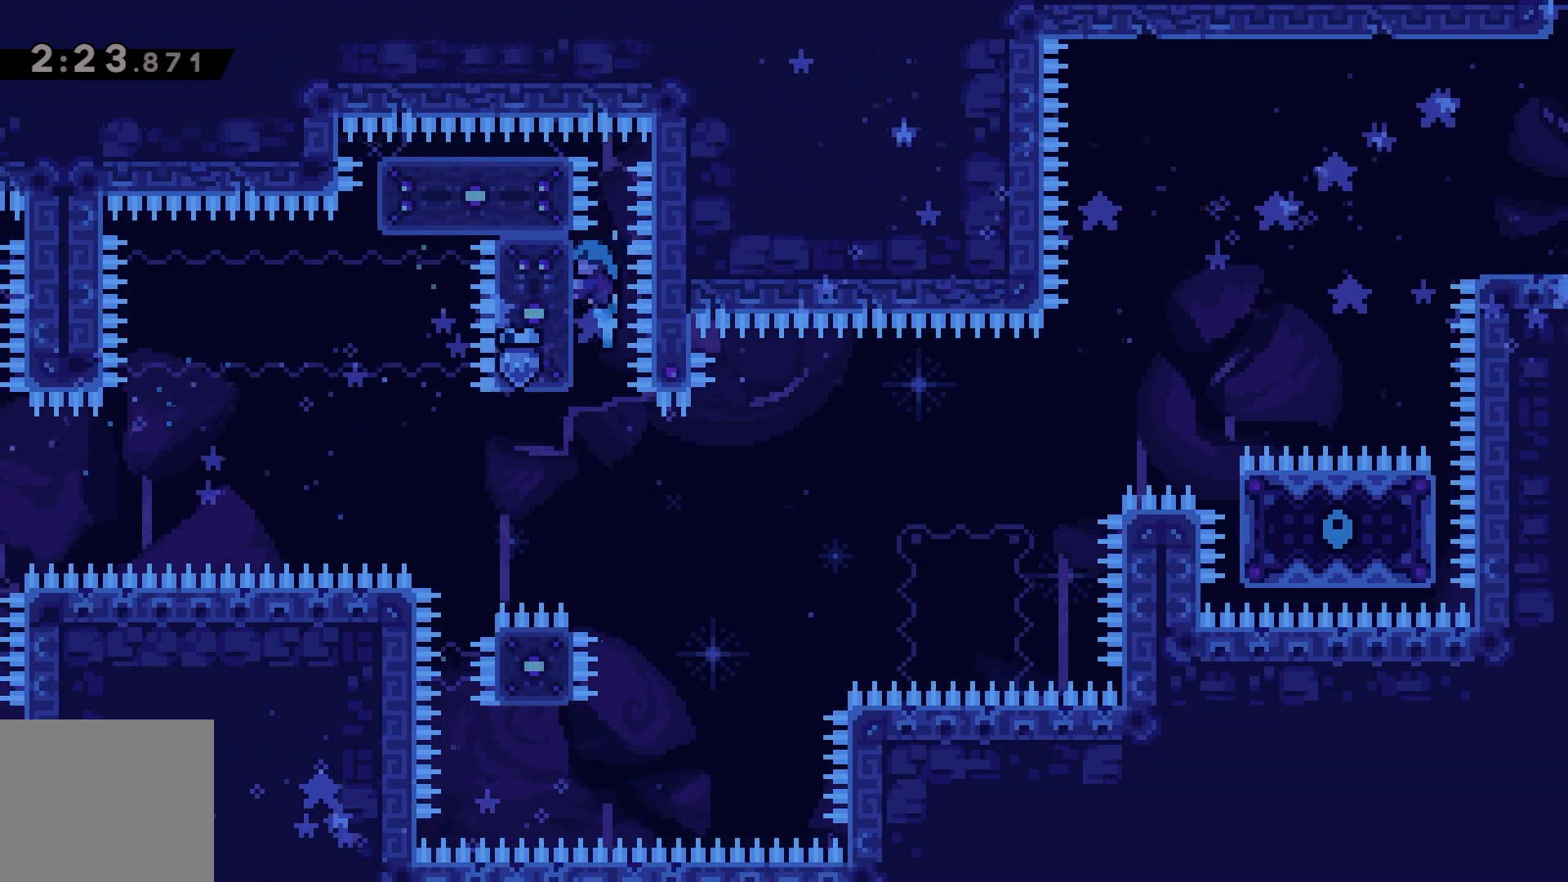
{"keys": ["grab", "left"], "events": [[500, "up", "up"]]}
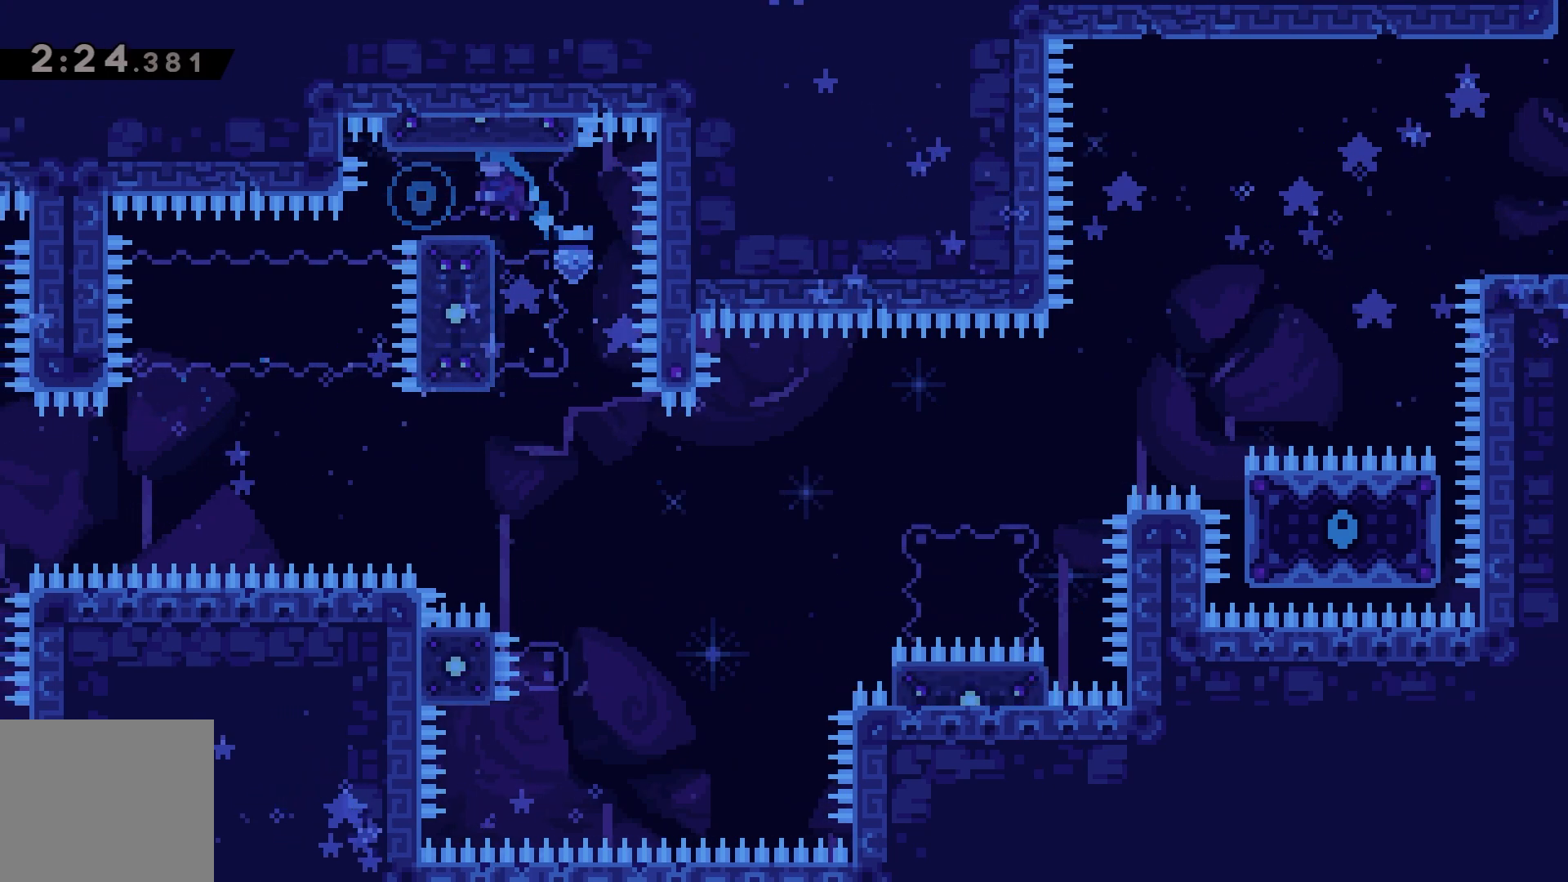
{"keys": ["left"], "events": [[33, "left", "up"], [67, "right", "down"], [367, "grab", "up"], [400, "right", "up"], [483, "left", "down"]]}
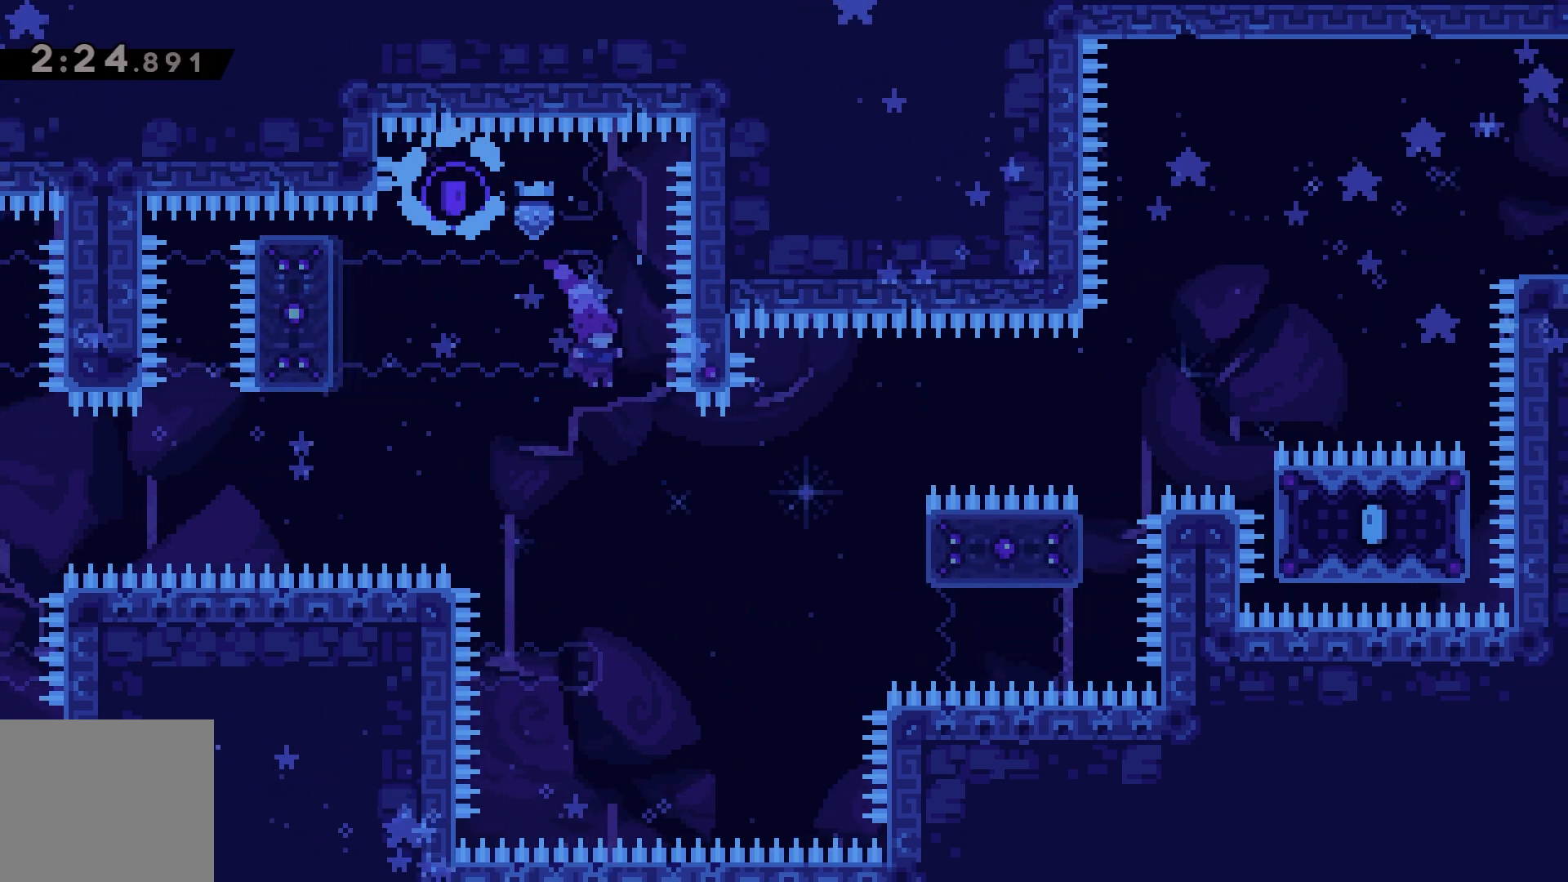
{"keys": ["down", "grab"], "events": [[17, "dash", "down"], [167, "grab", "down"], [167, "left", "up"], [183, "dash", "up"], [250, "down", "down"]]}
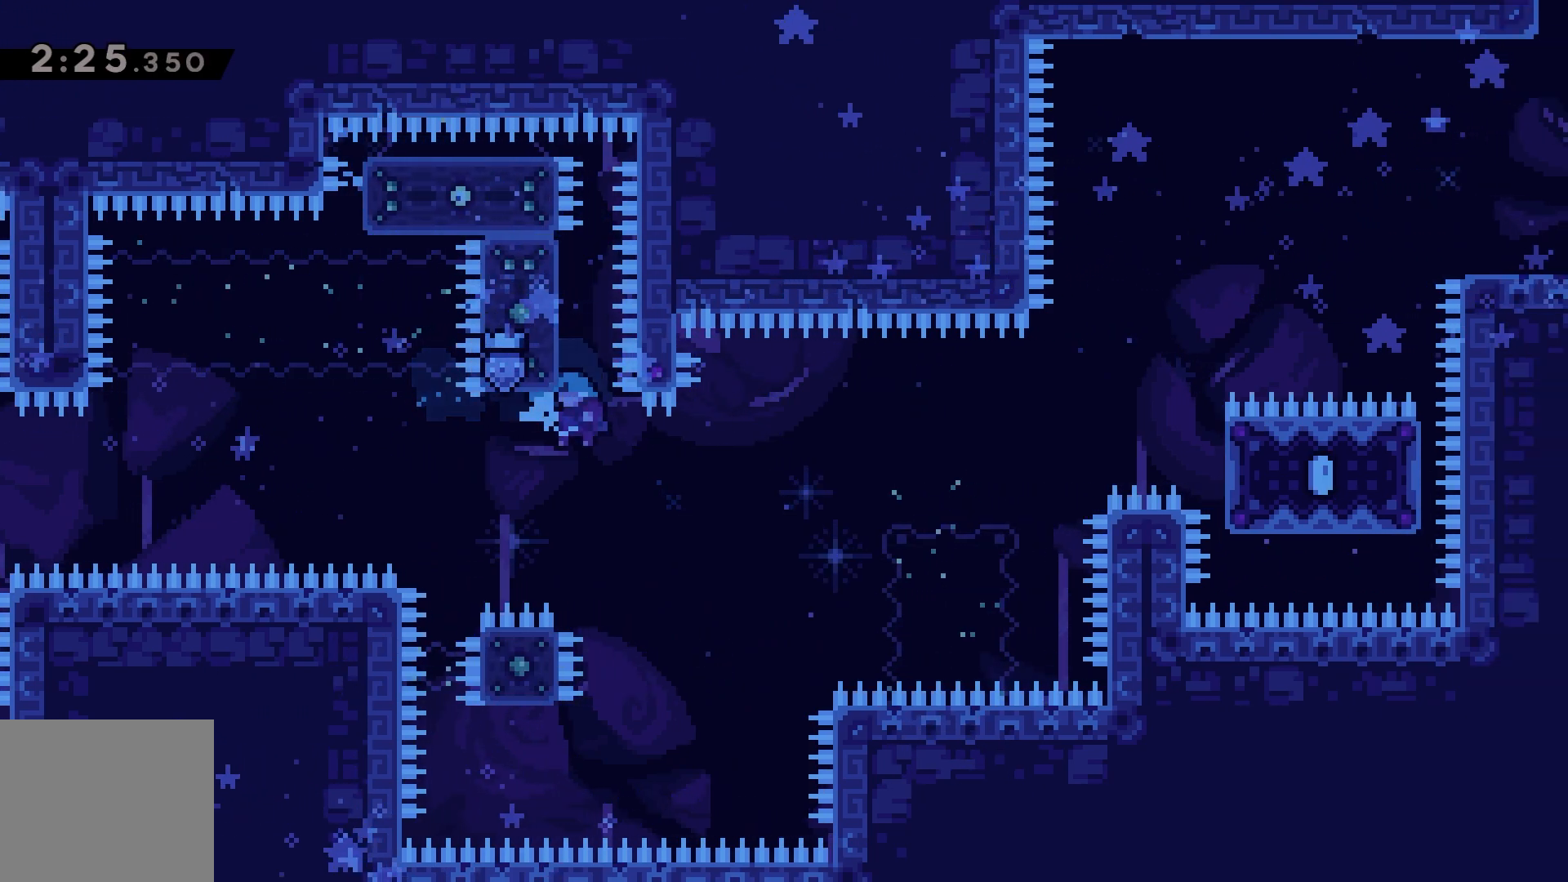
{"keys": ["grab", "jump", "right"], "events": [[183, "down", "up"], [267, "jump", "down"], [267, "right", "down"]]}
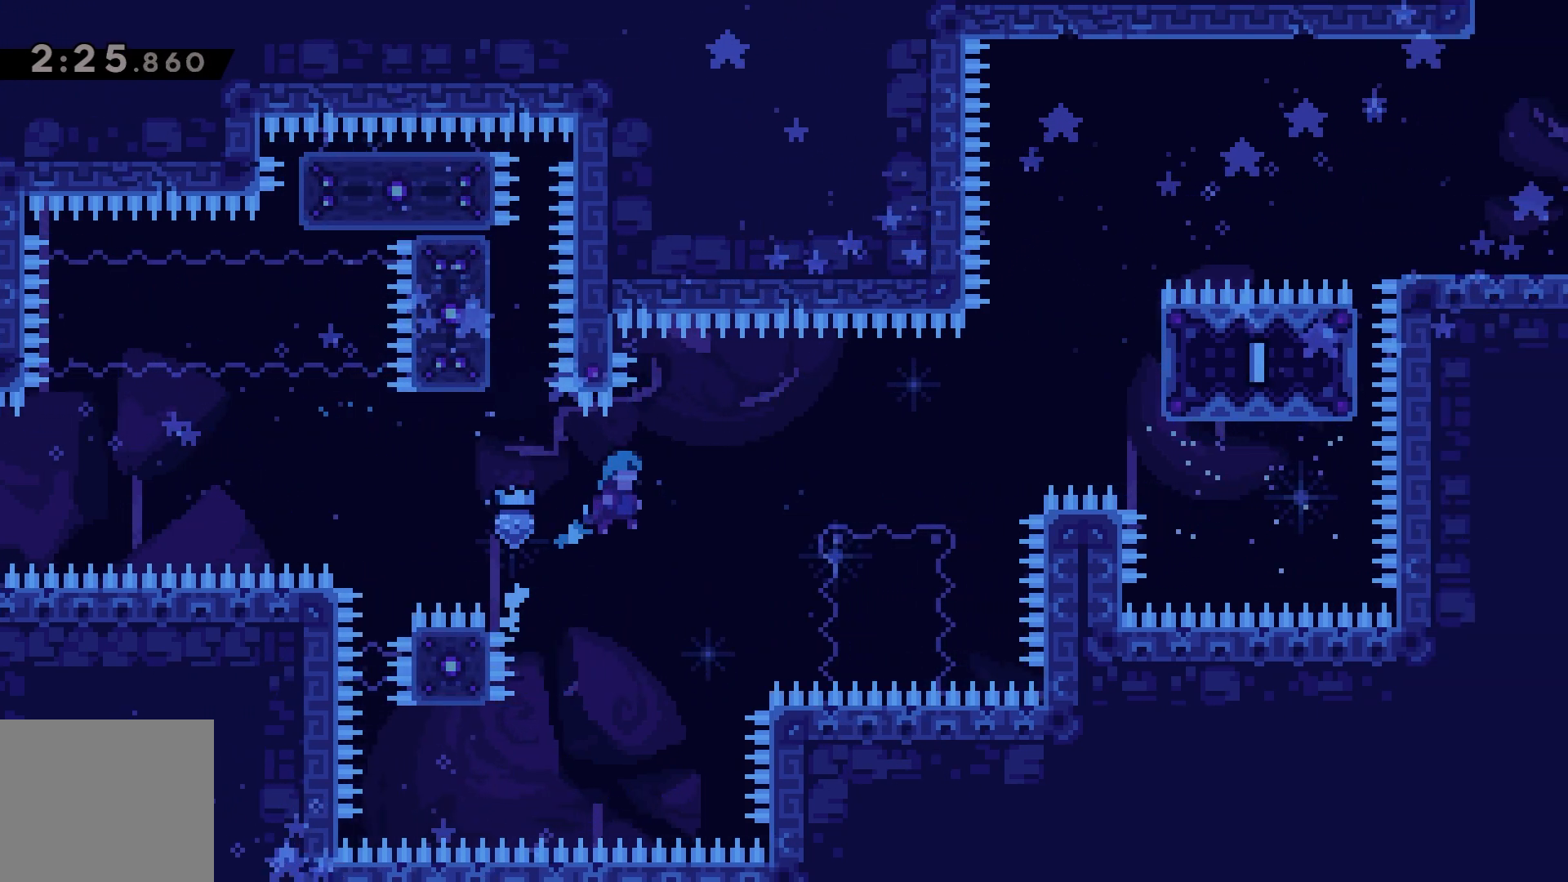
{"keys": ["grab", "right"], "events": [[117, "right", "up"], [250, "right", "down"], [500, "jump", "up"]]}
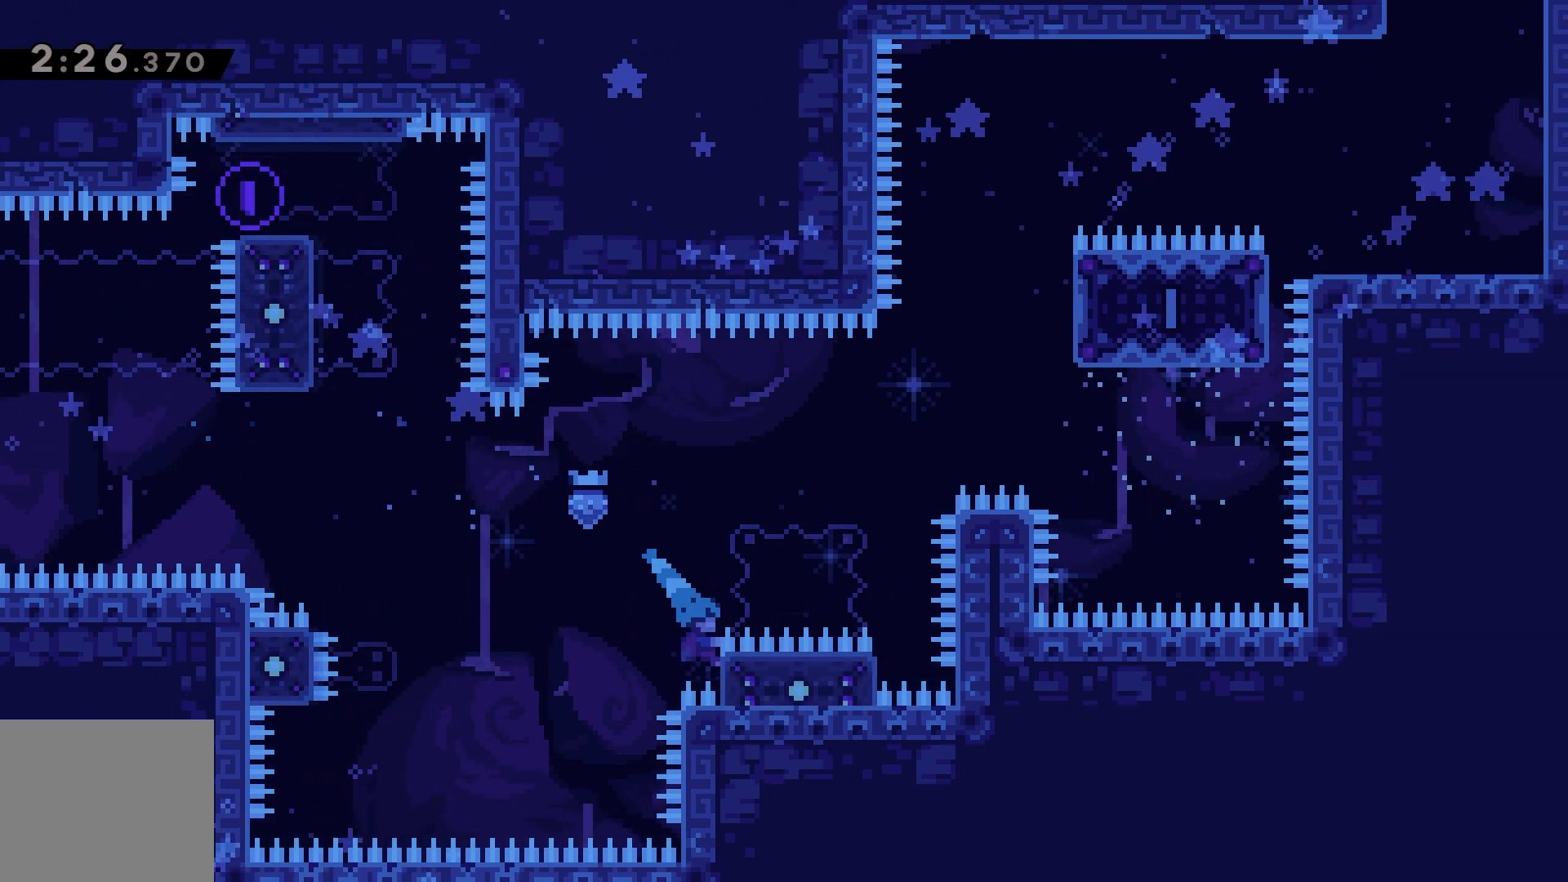
{"keys": ["grab", "right"], "events": [[33, "up", "down"], [250, "right", "up"], [250, "up", "up"], [500, "right", "down"]]}
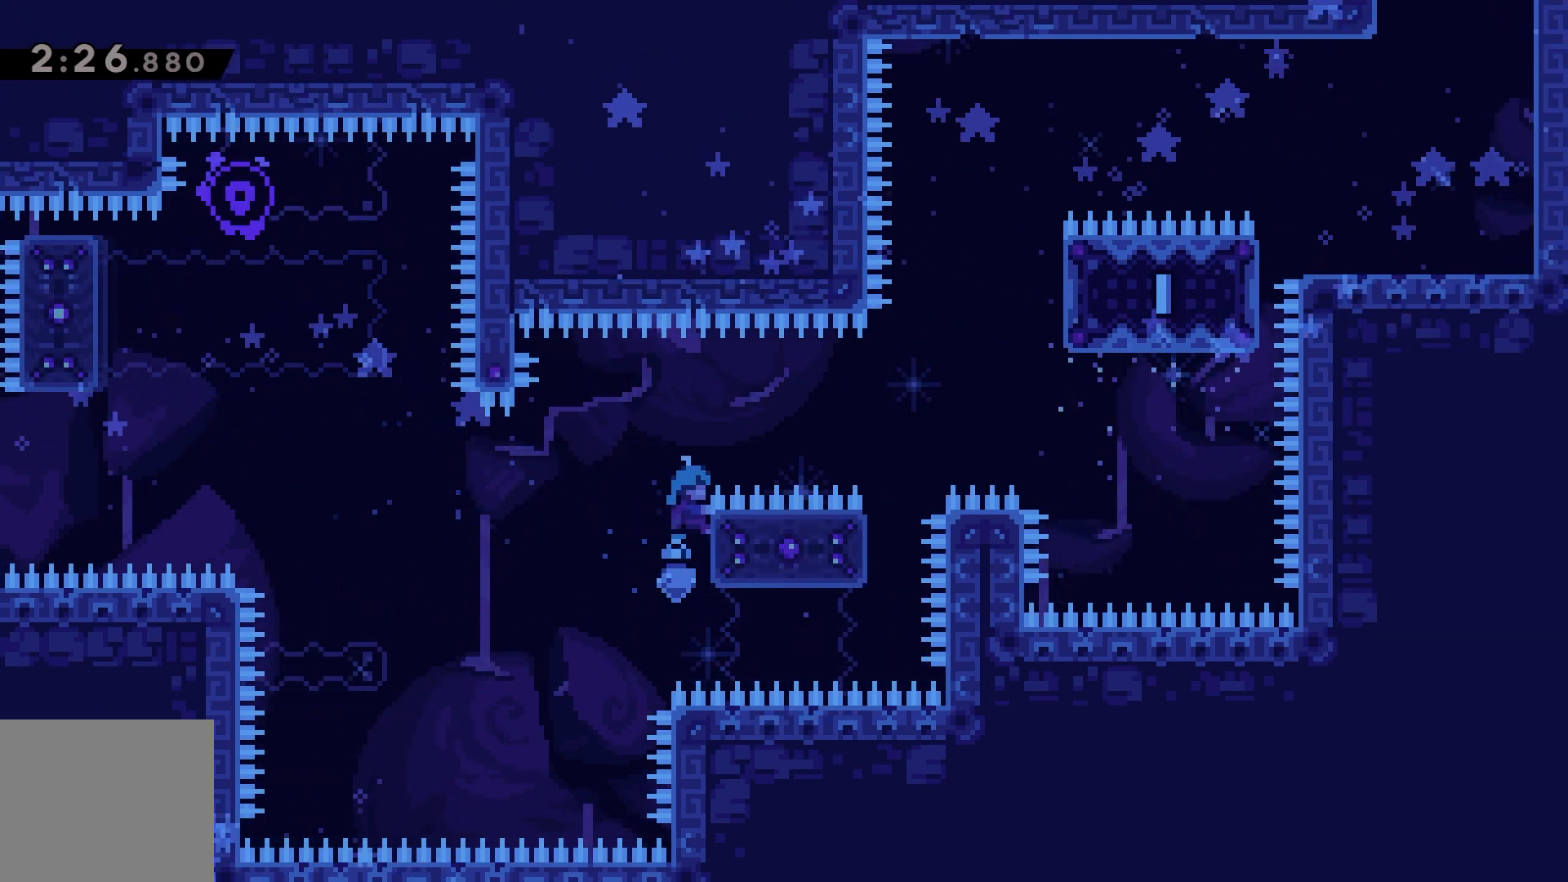
{"keys": ["grab", "jump", "right"], "events": [[183, "jump", "down"]]}
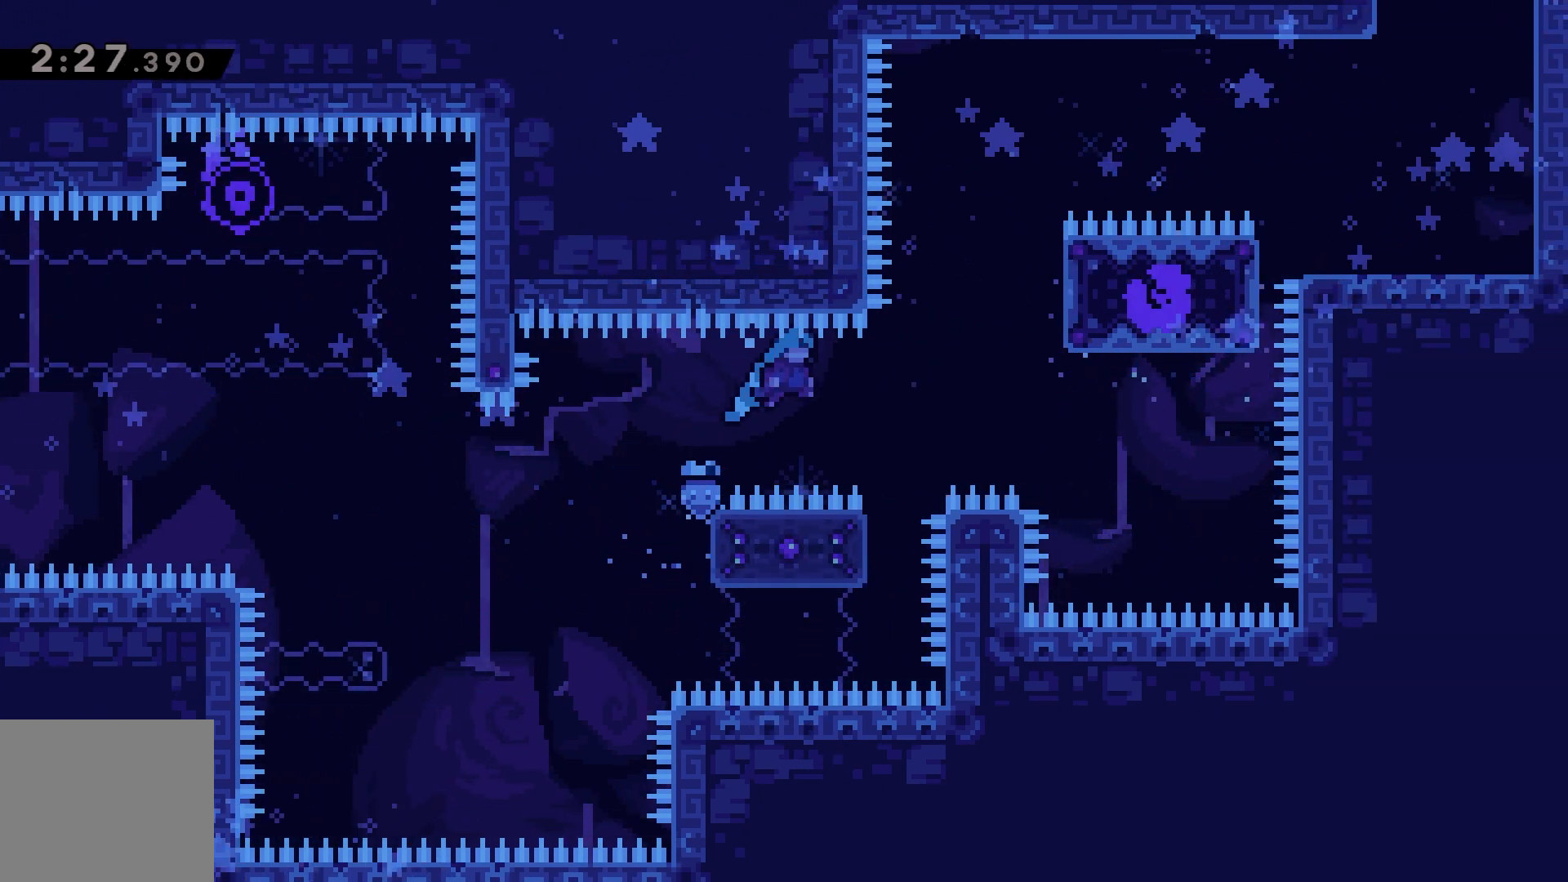
{"keys": ["grab"], "events": [[150, "right", "up"], [167, "grab", "up"], [183, "jump", "up"], [233, "left", "down"], [283, "up", "down"], [333, "grab", "down"], [467, "up", "up"], [483, "left", "up"]]}
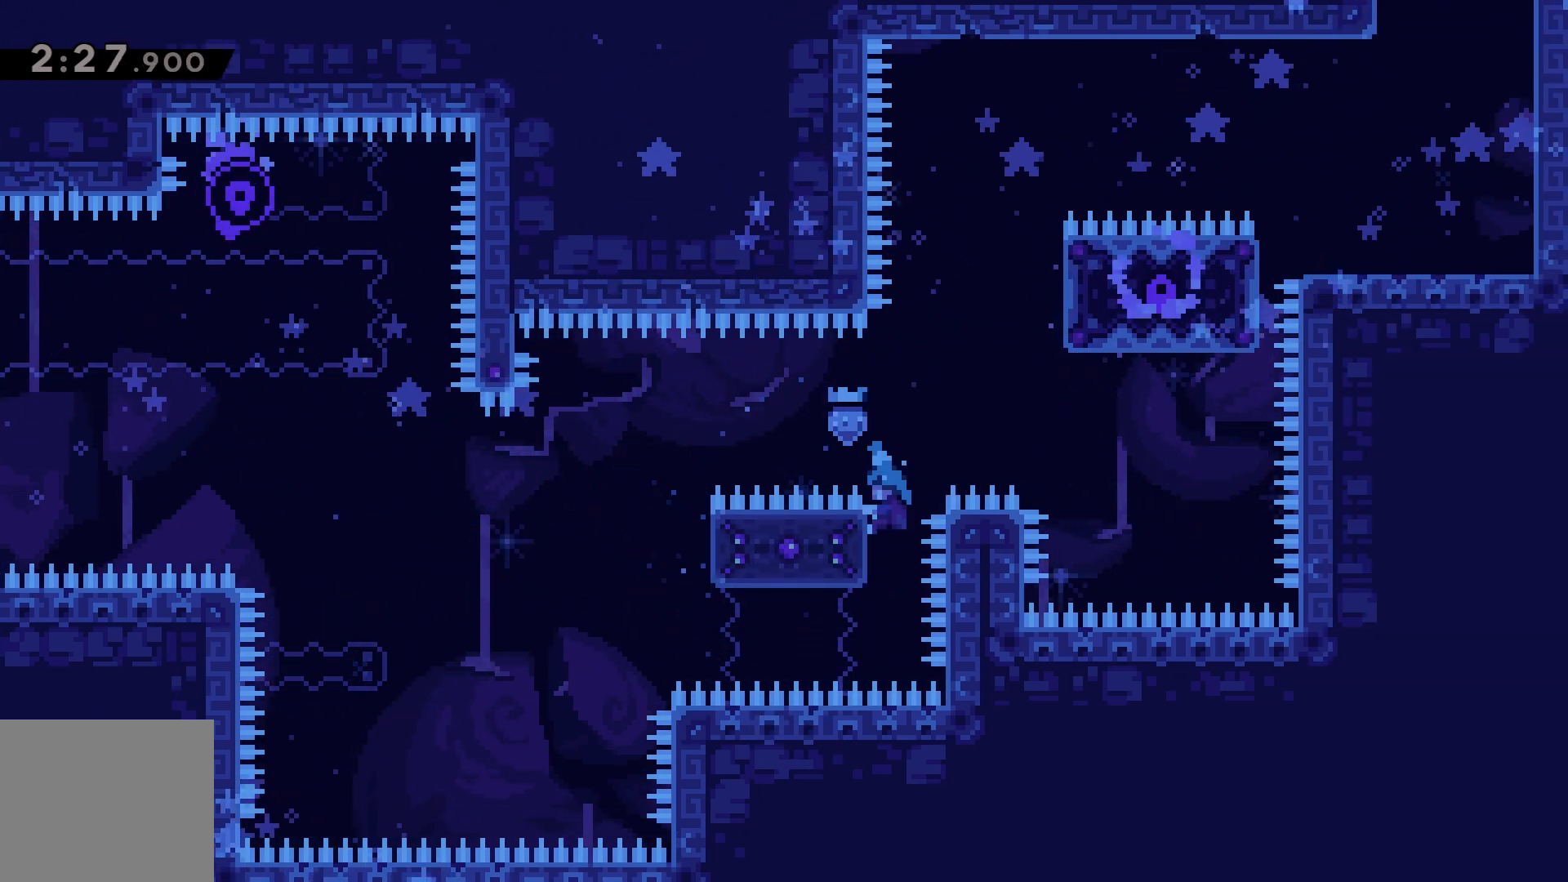
{"keys": ["grab"], "events": [[50, "jump", "down"], [483, "jump", "up"]]}
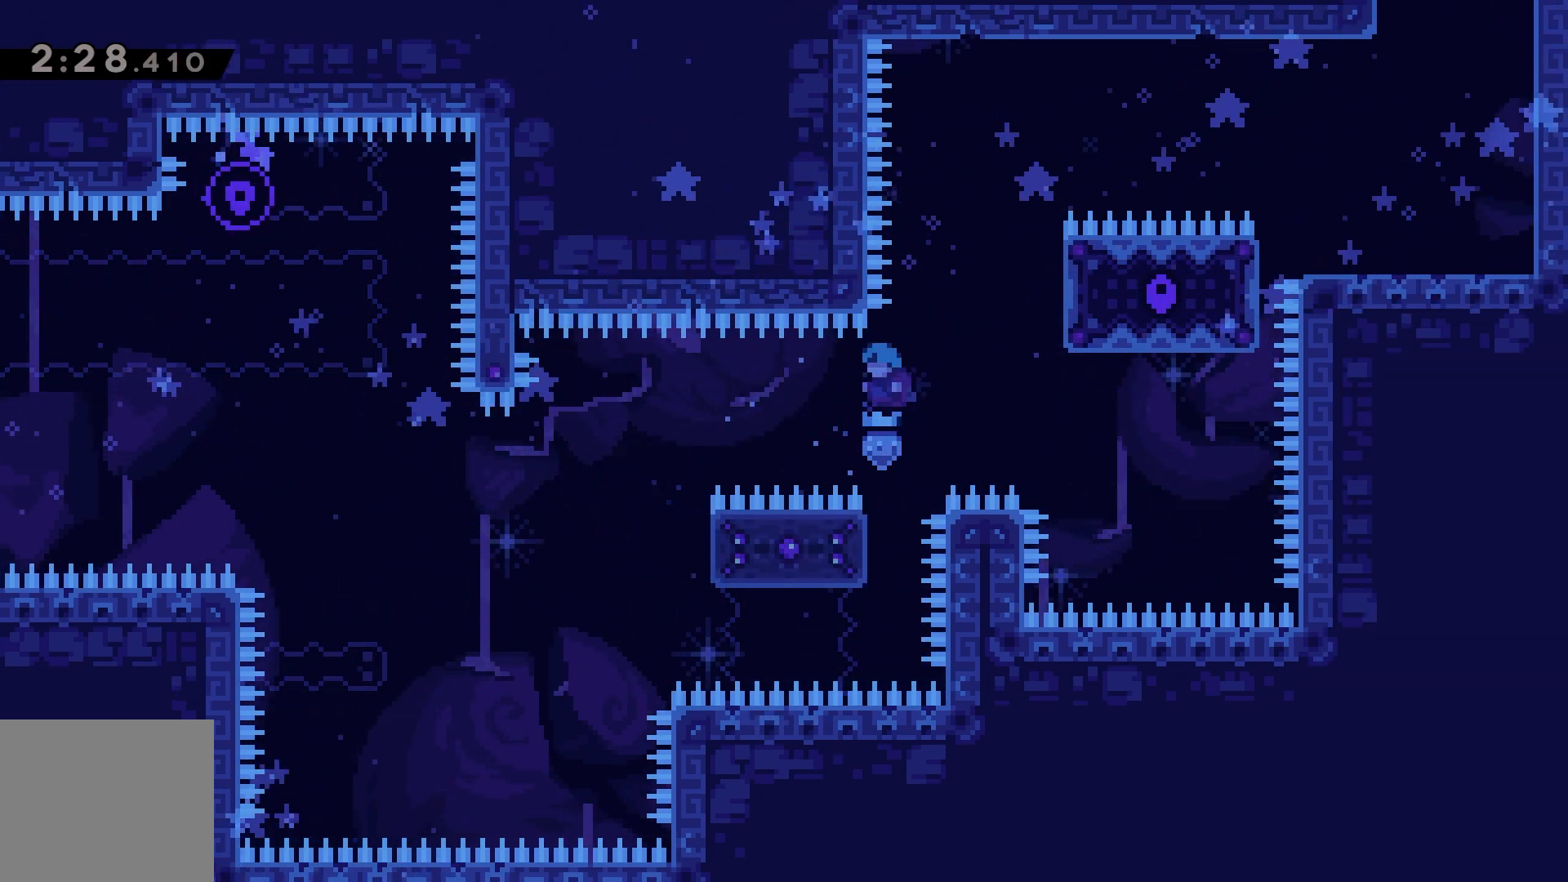
{"keys": ["grab"], "events": [[150, "jump", "down"], [183, "right", "down"], [483, "right", "up"], [500, "jump", "up"]]}
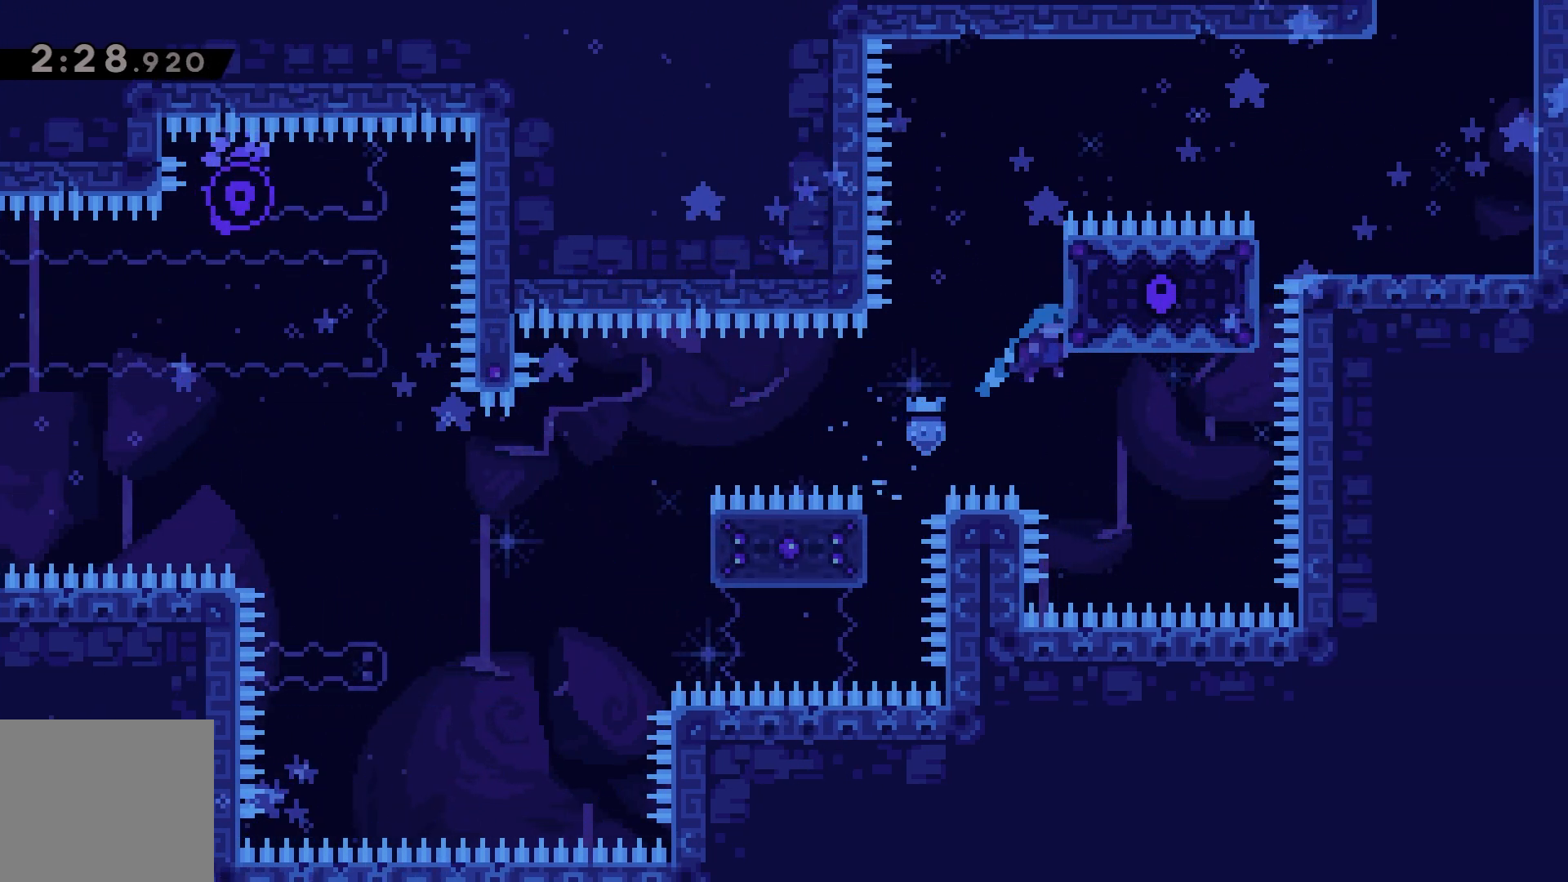
{"keys": ["grab", "jump", "right"], "events": [[17, "grab", "up"], [67, "jump", "down"], [133, "right", "down"], [483, "grab", "down"]]}
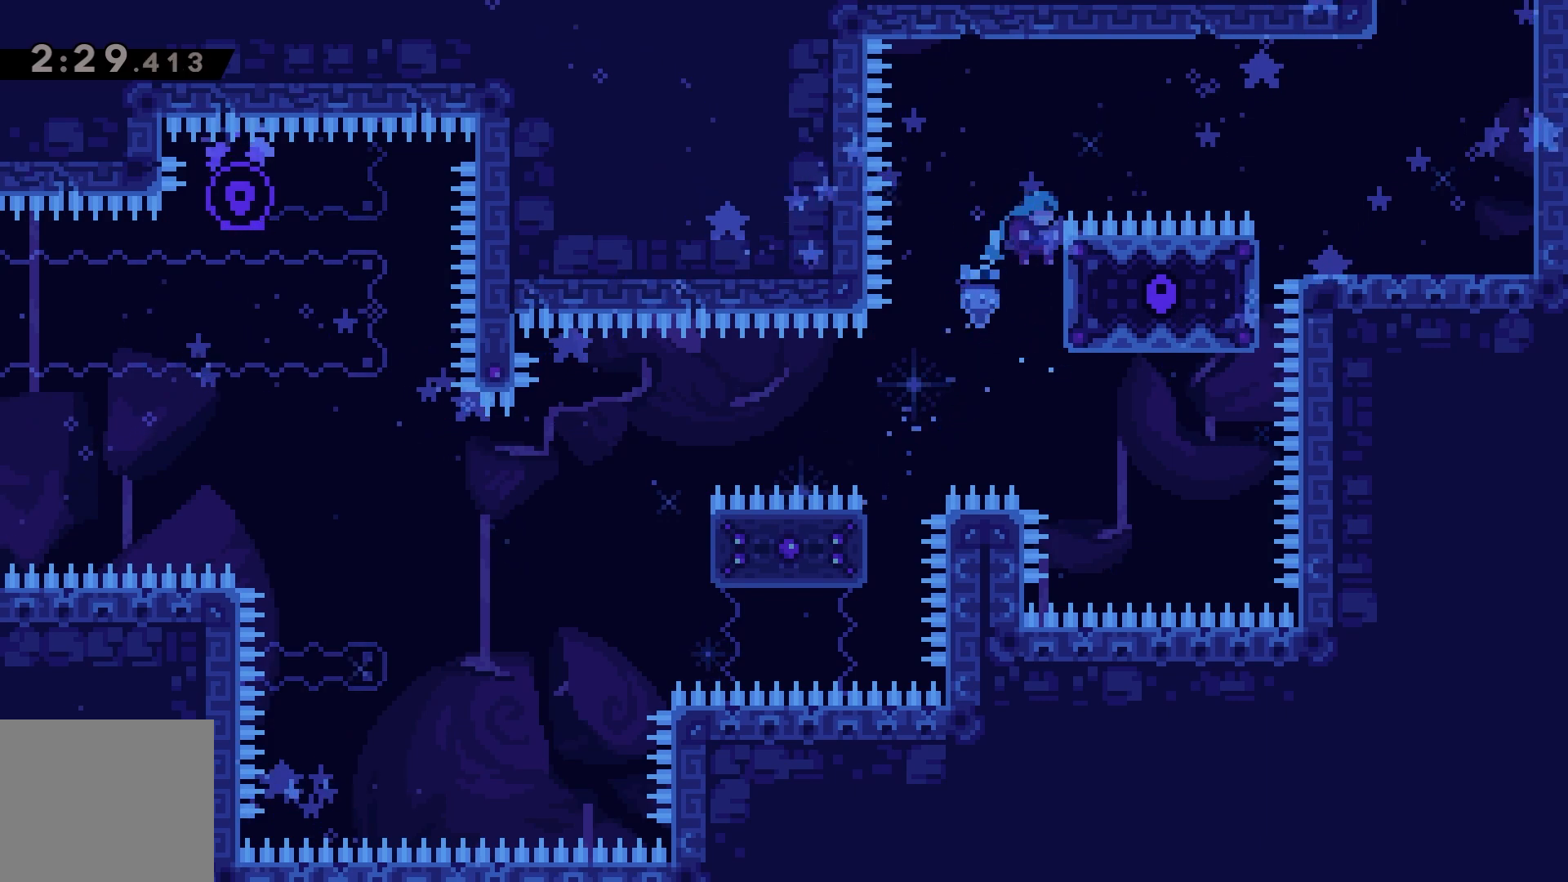
{"keys": ["grab", "jump"], "events": [[83, "up", "down"], [100, "jump", "up"], [217, "right", "up"], [233, "up", "up"], [300, "jump", "down"]]}
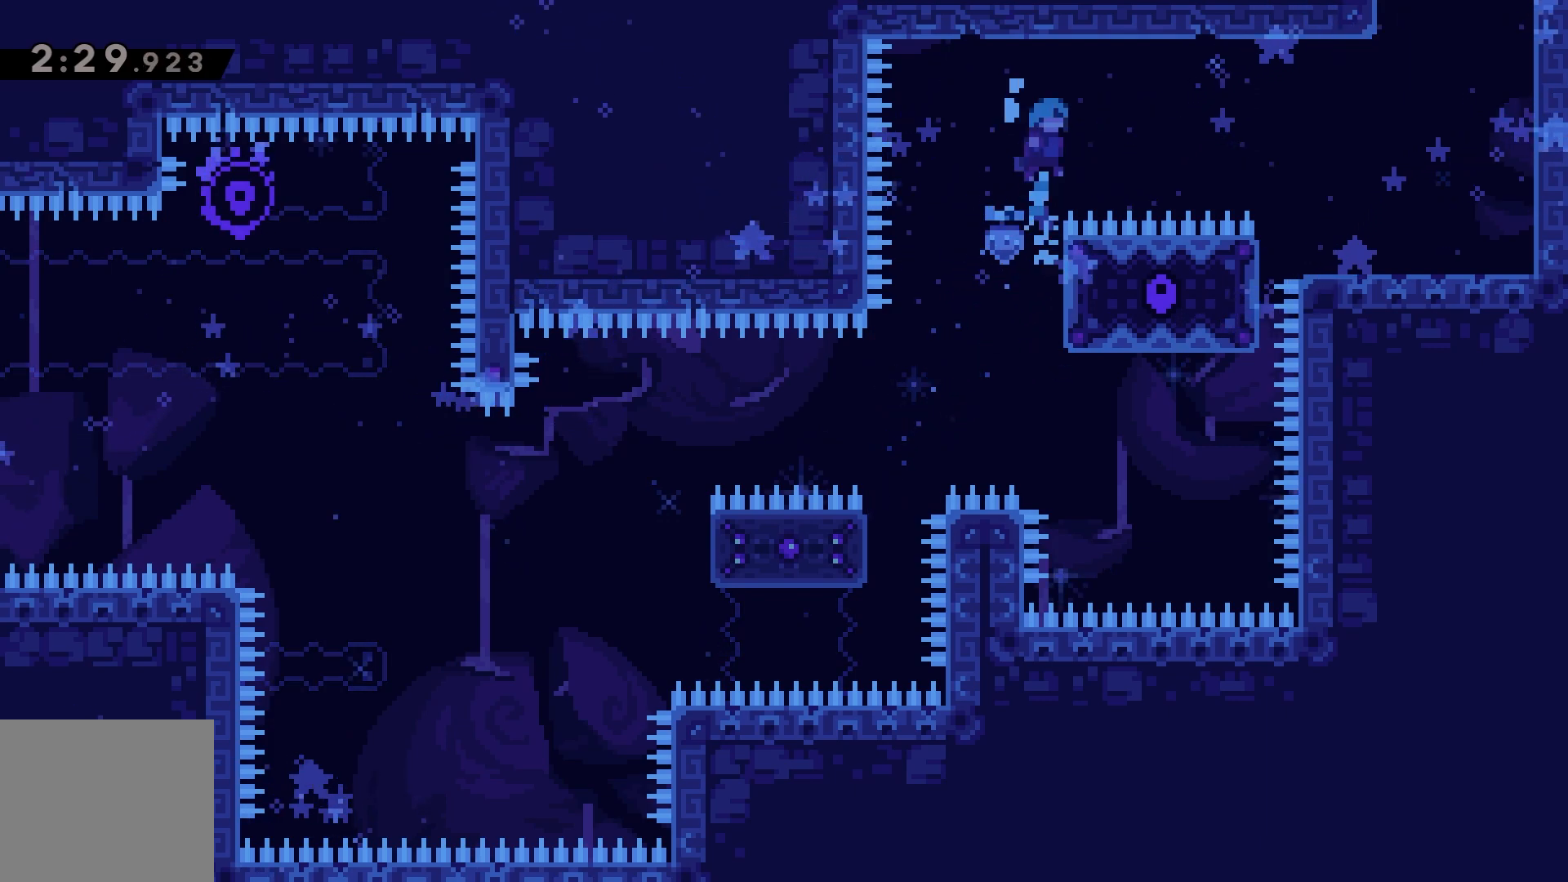
{"keys": ["grab", "jump", "right"], "events": [[267, "jump", "up"], [383, "right", "down"], [400, "jump", "down"]]}
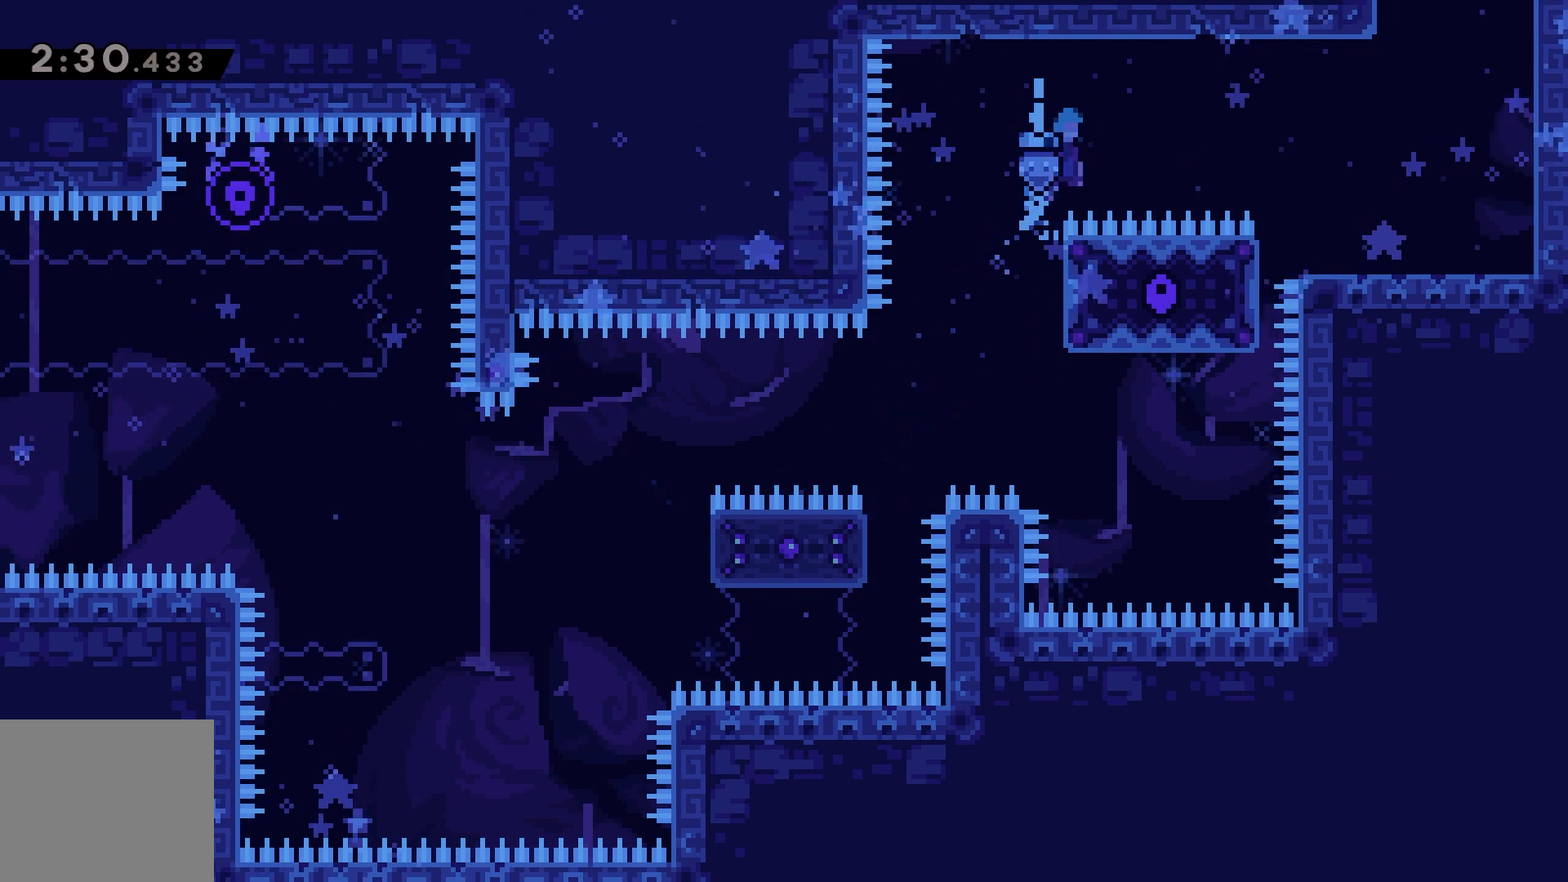
{"keys": ["right"], "events": [[433, "jump", "up"], [450, "grab", "up"]]}
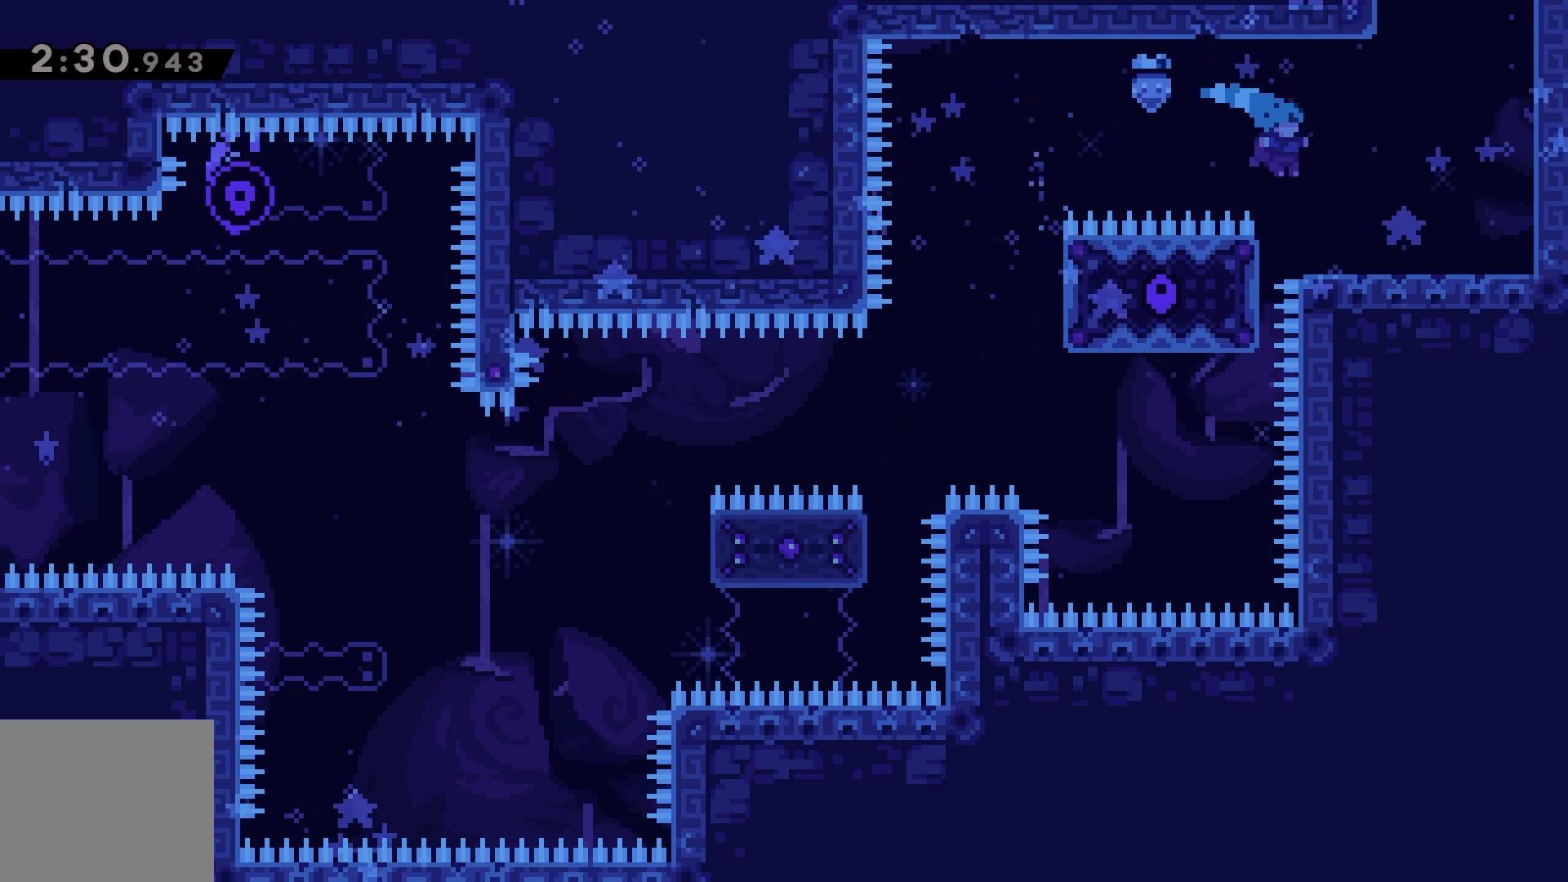
{"keys": ["dash", "up"], "events": [[133, "jump", "down"], [450, "jump", "up"], [450, "right", "up"], [483, "up", "down"], [500, "dash", "down"]]}
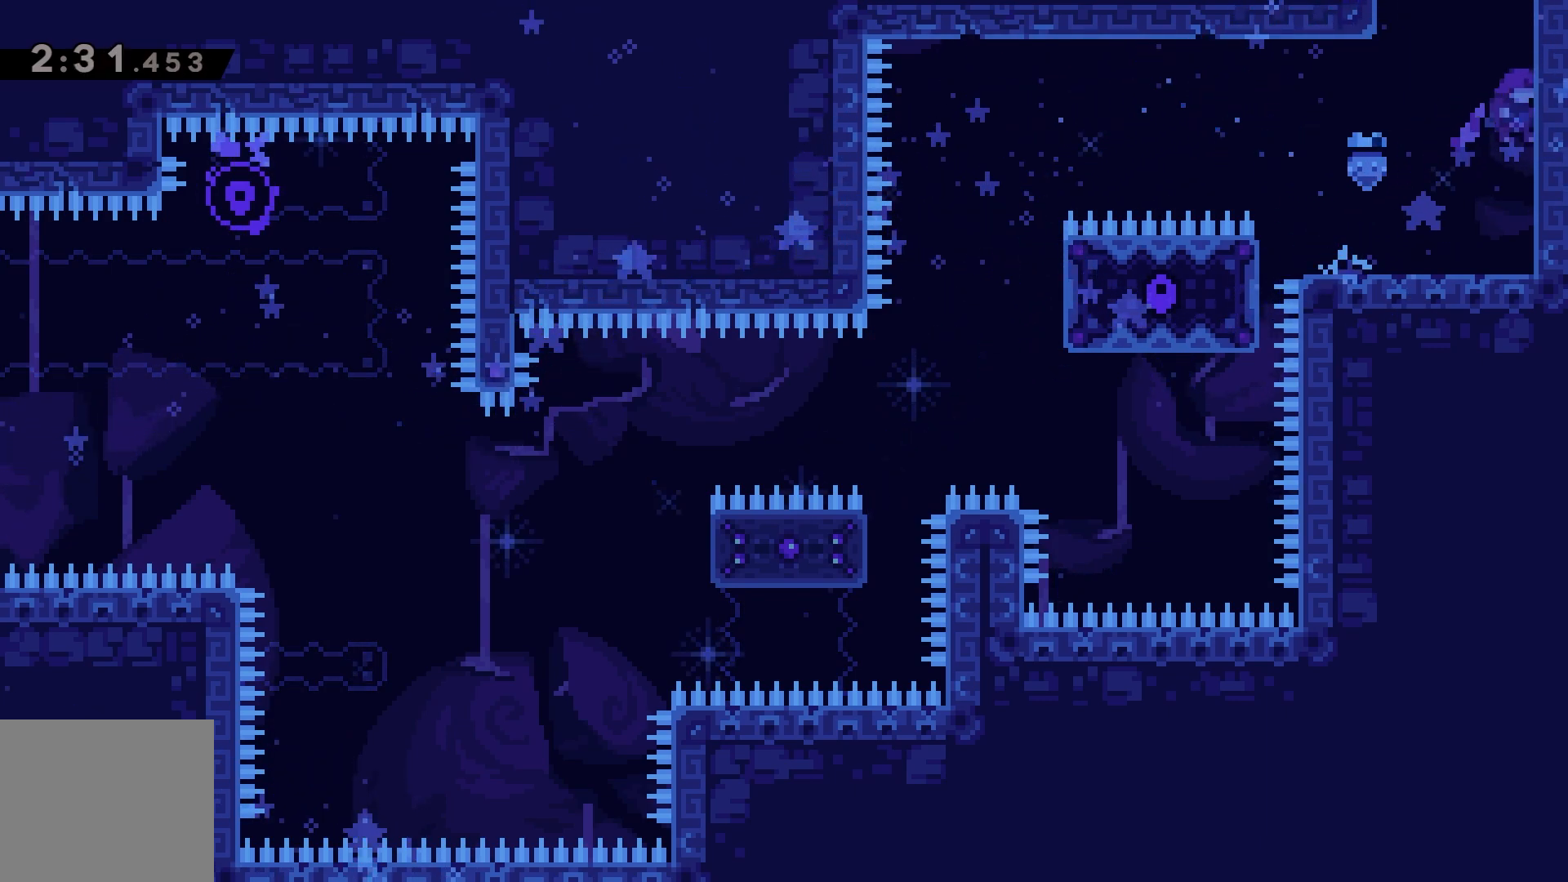
{"keys": [], "events": [[67, "dash", "up"], [267, "up", "up"]]}
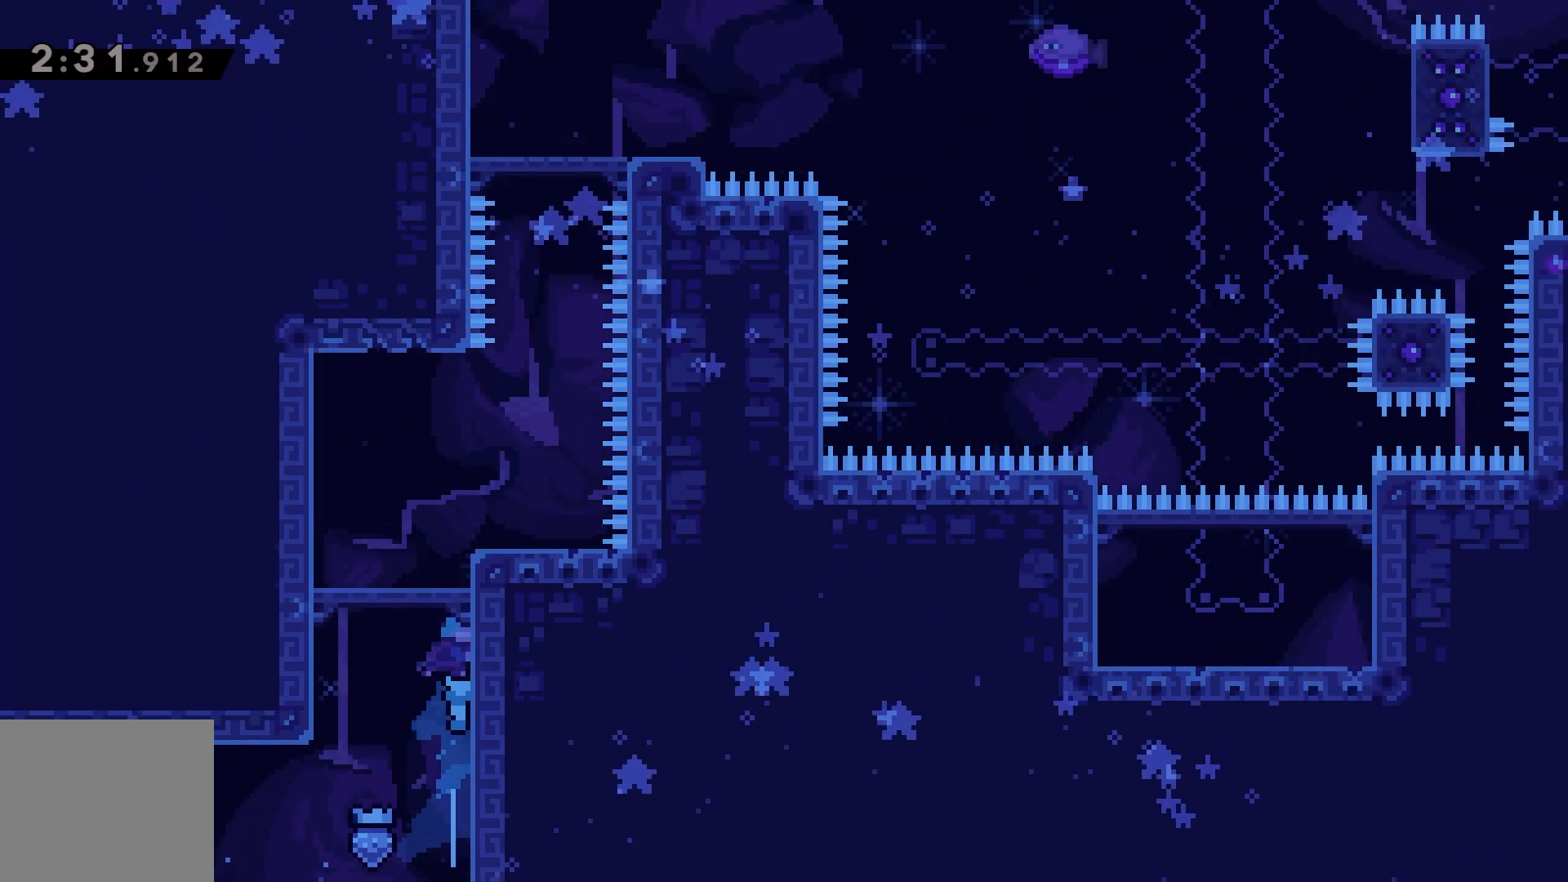
{"keys": ["right"], "events": [[417, "right", "down"]]}
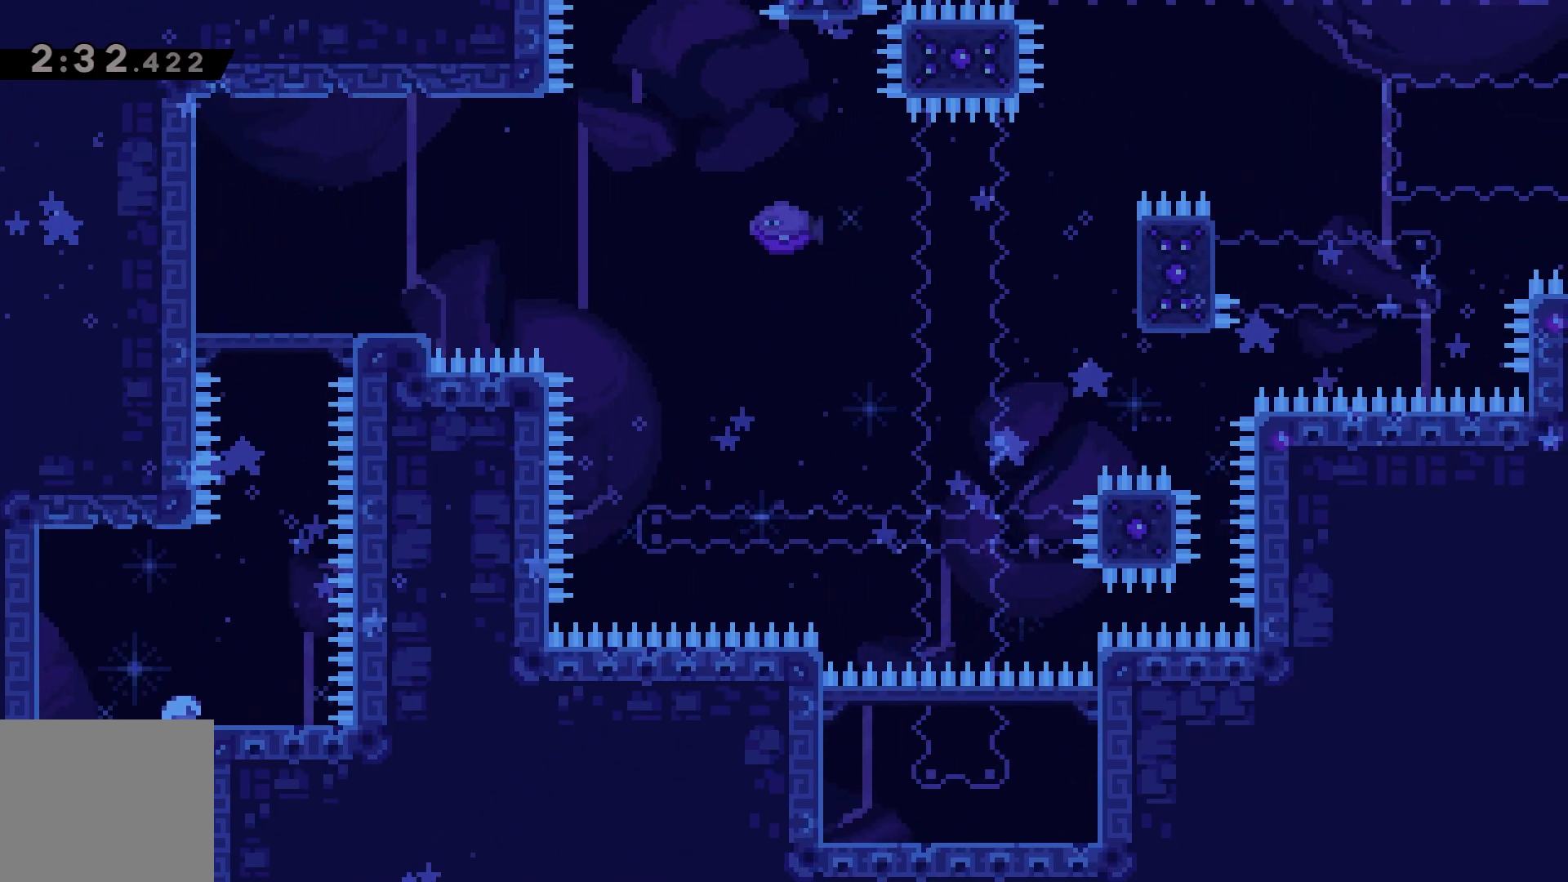
{"keys": ["jump"], "events": [[250, "right", "up"], [383, "jump", "down"]]}
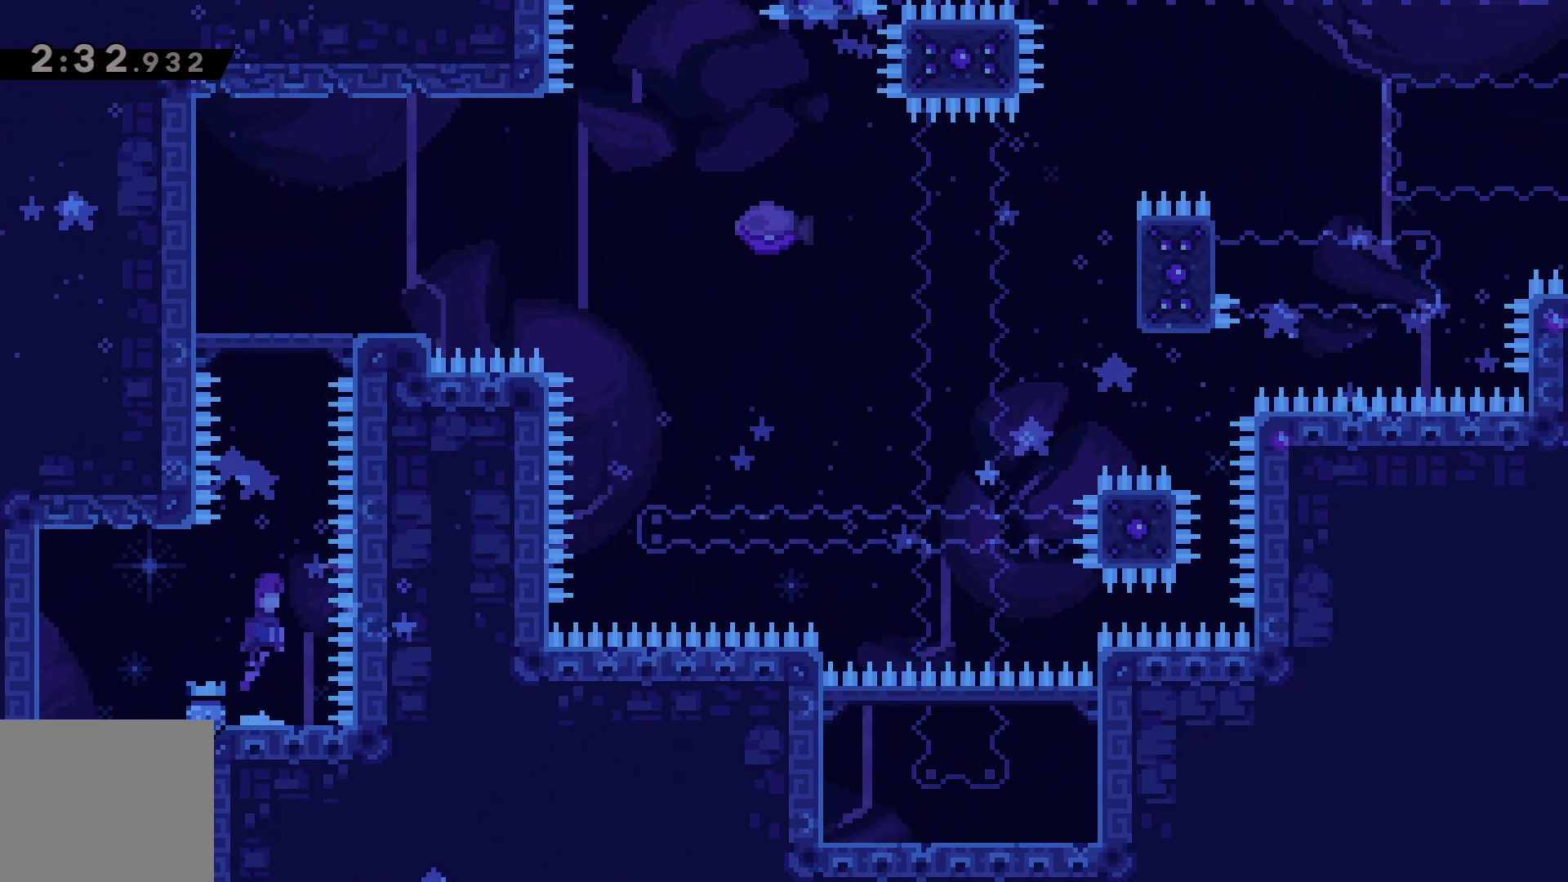
{"keys": [], "events": [[83, "jump", "up"], [133, "up", "down"], [167, "dash", "down"], [233, "dash", "up"], [333, "up", "up"]]}
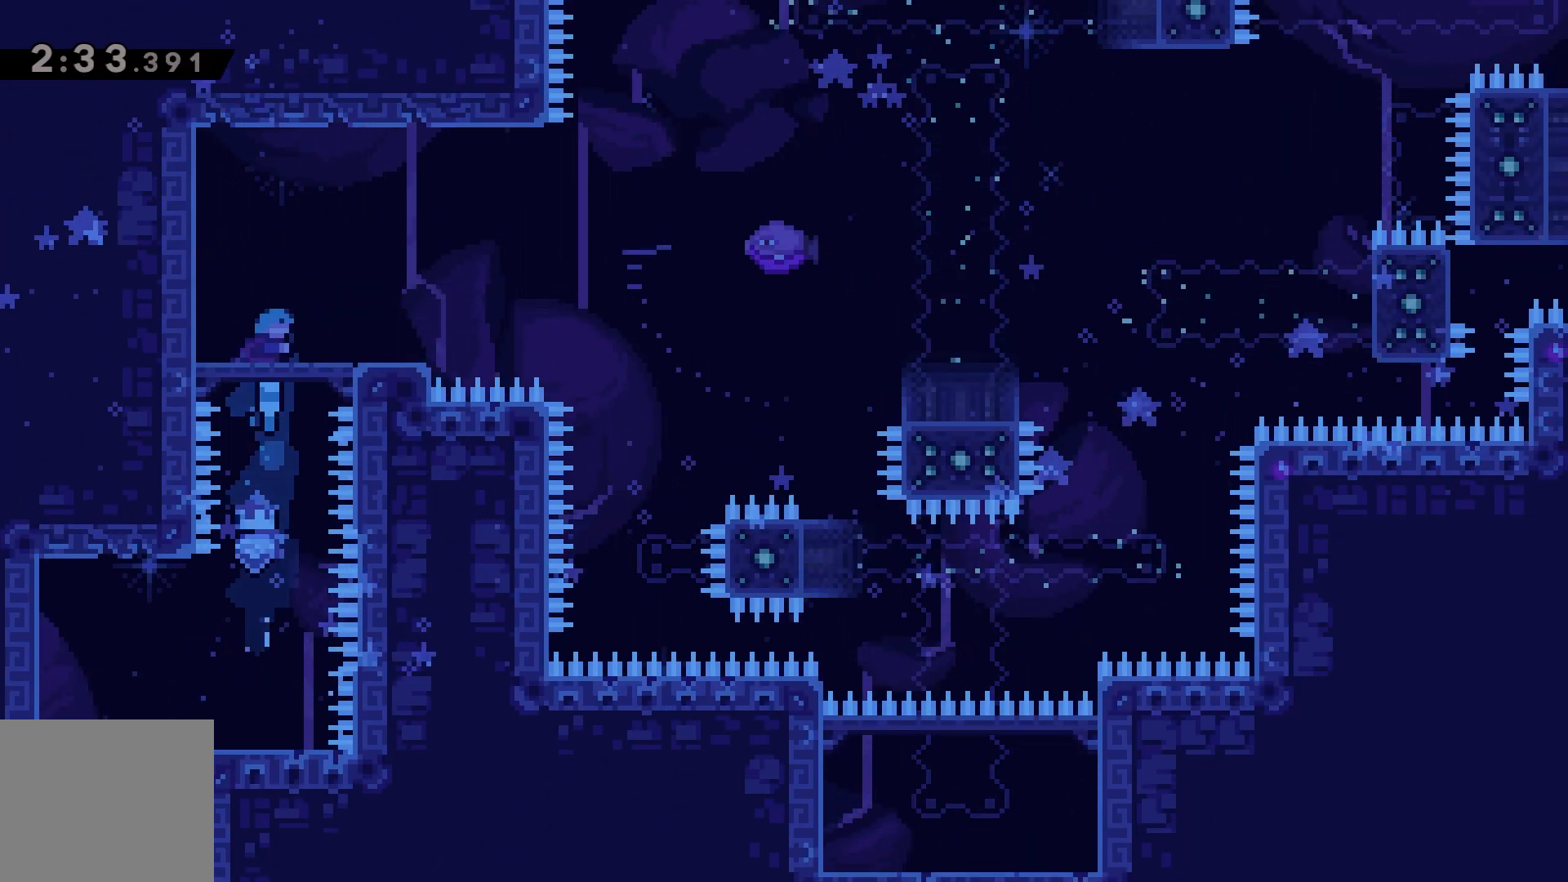
{"keys": ["right"], "events": [[267, "right", "down"]]}
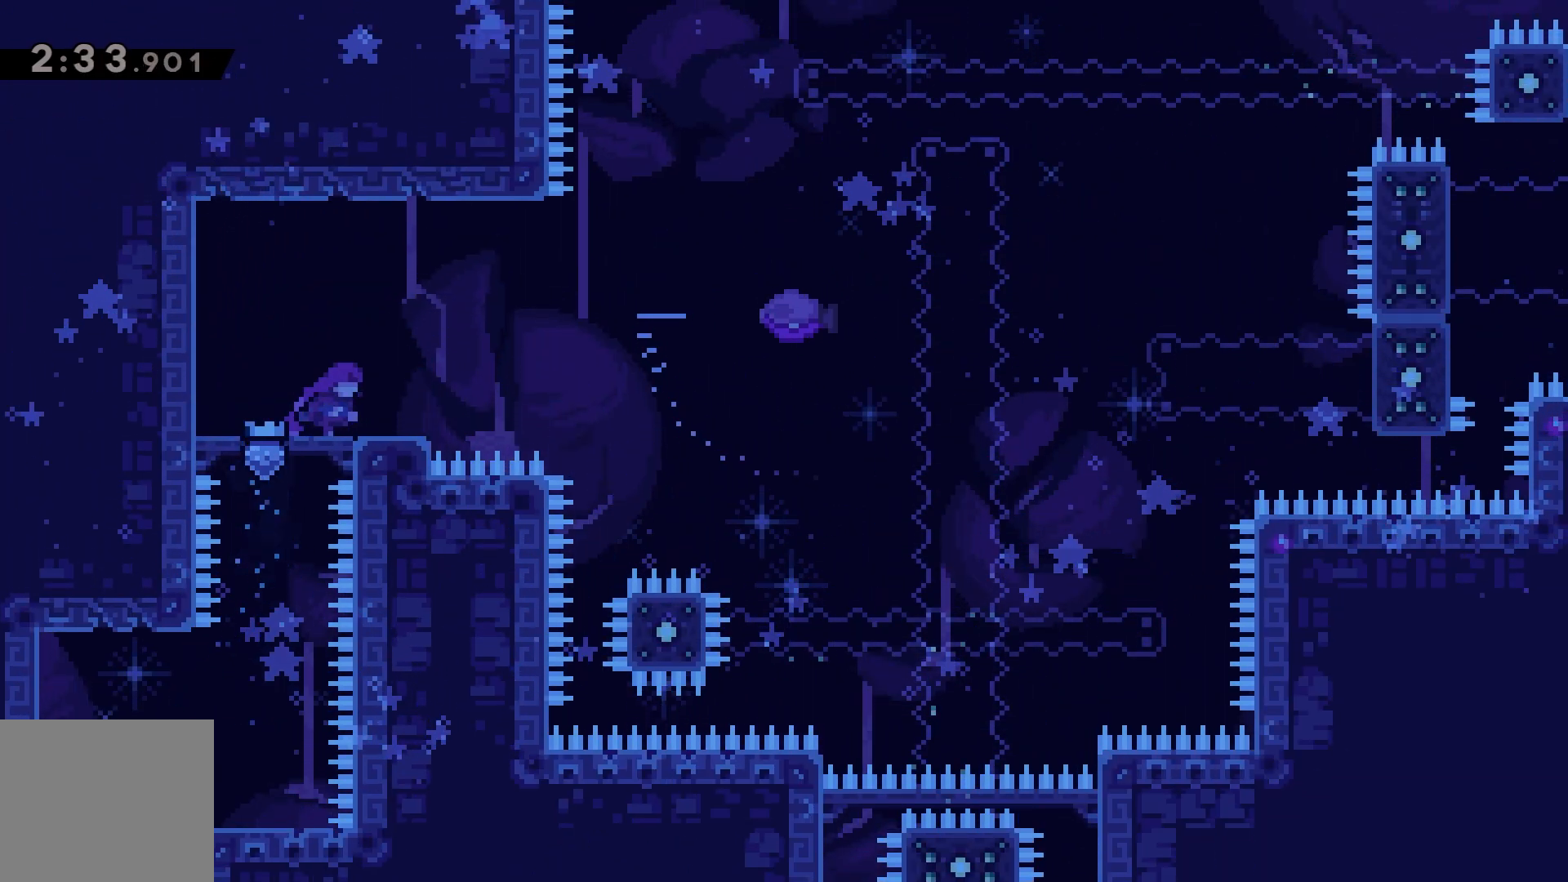
{"keys": ["dash", "right"], "events": [[50, "jump", "down"], [333, "jump", "up"], [450, "dash", "down"]]}
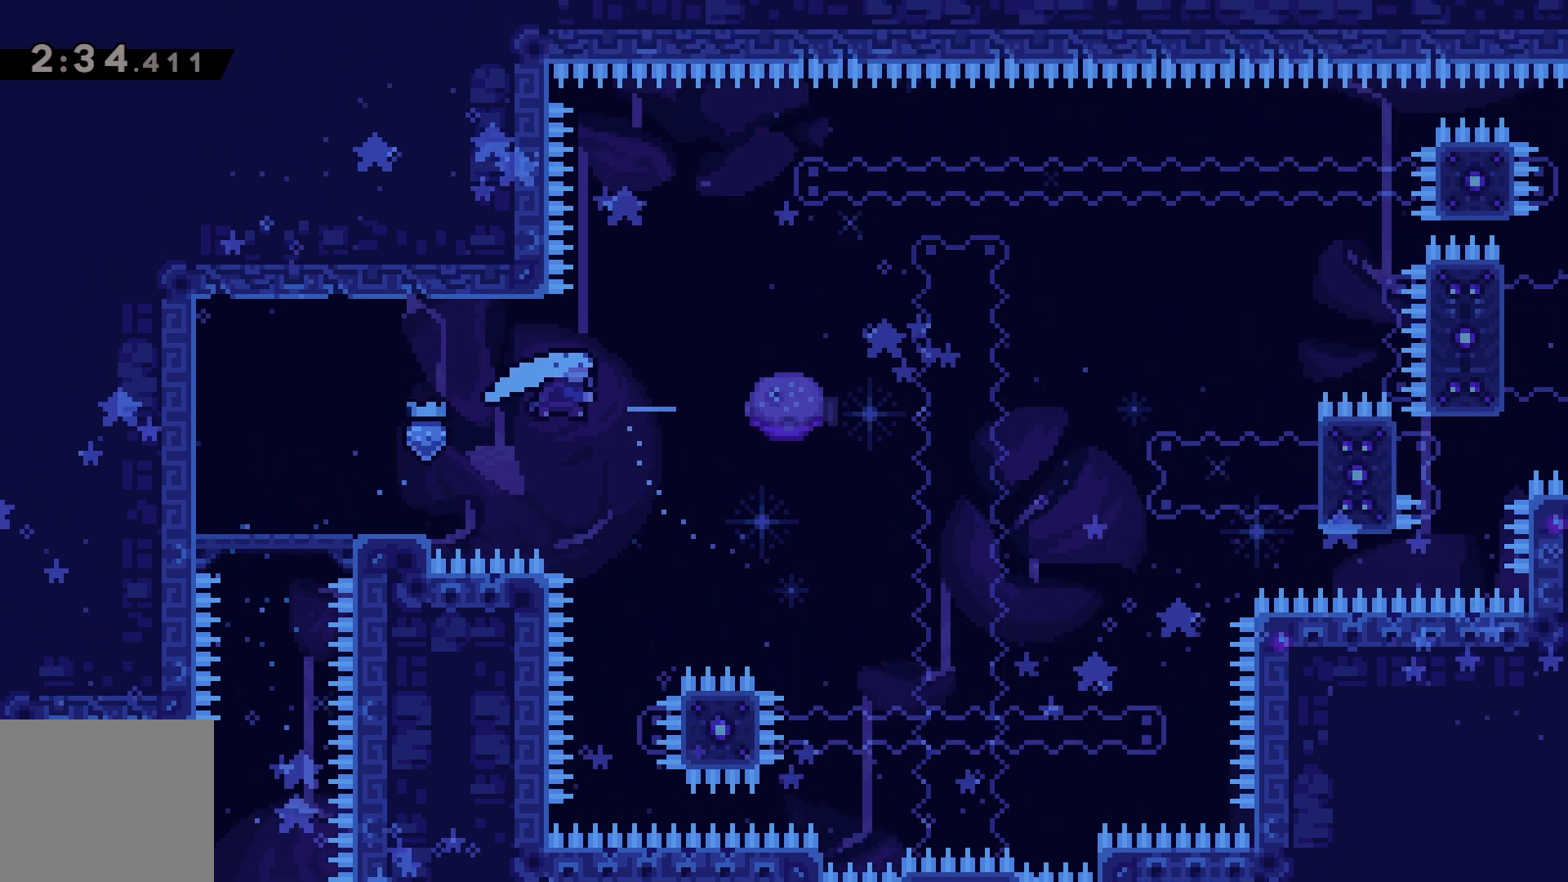
{"keys": ["dash", "jump", "right"], "events": [[167, "jump", "down"]]}
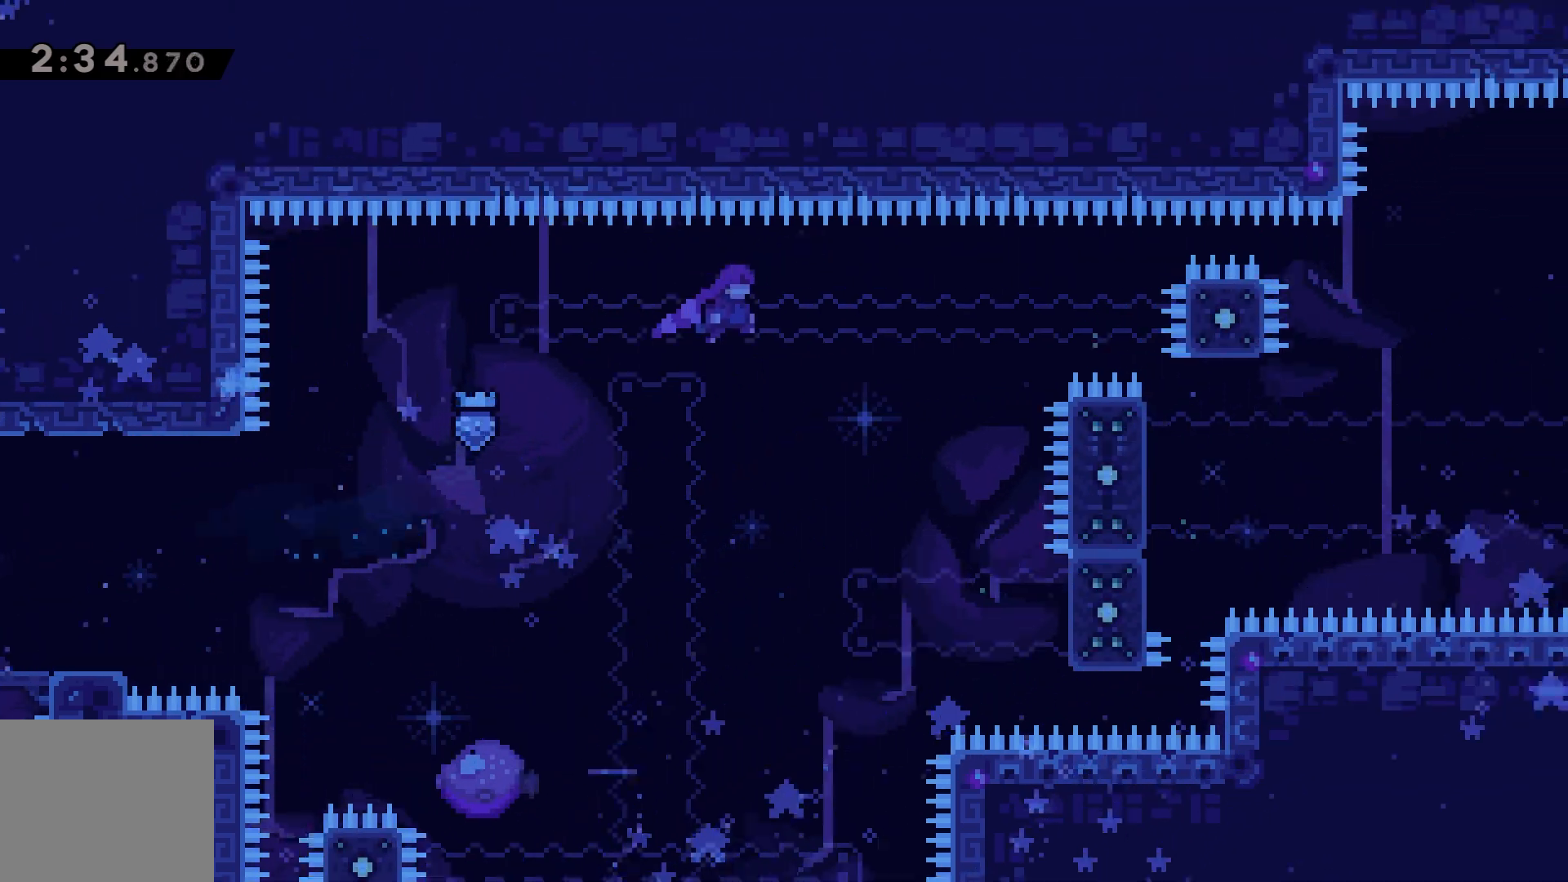
{"keys": ["grab", "jump", "right"], "events": [[350, "grab", "down"], [400, "dash", "up"]]}
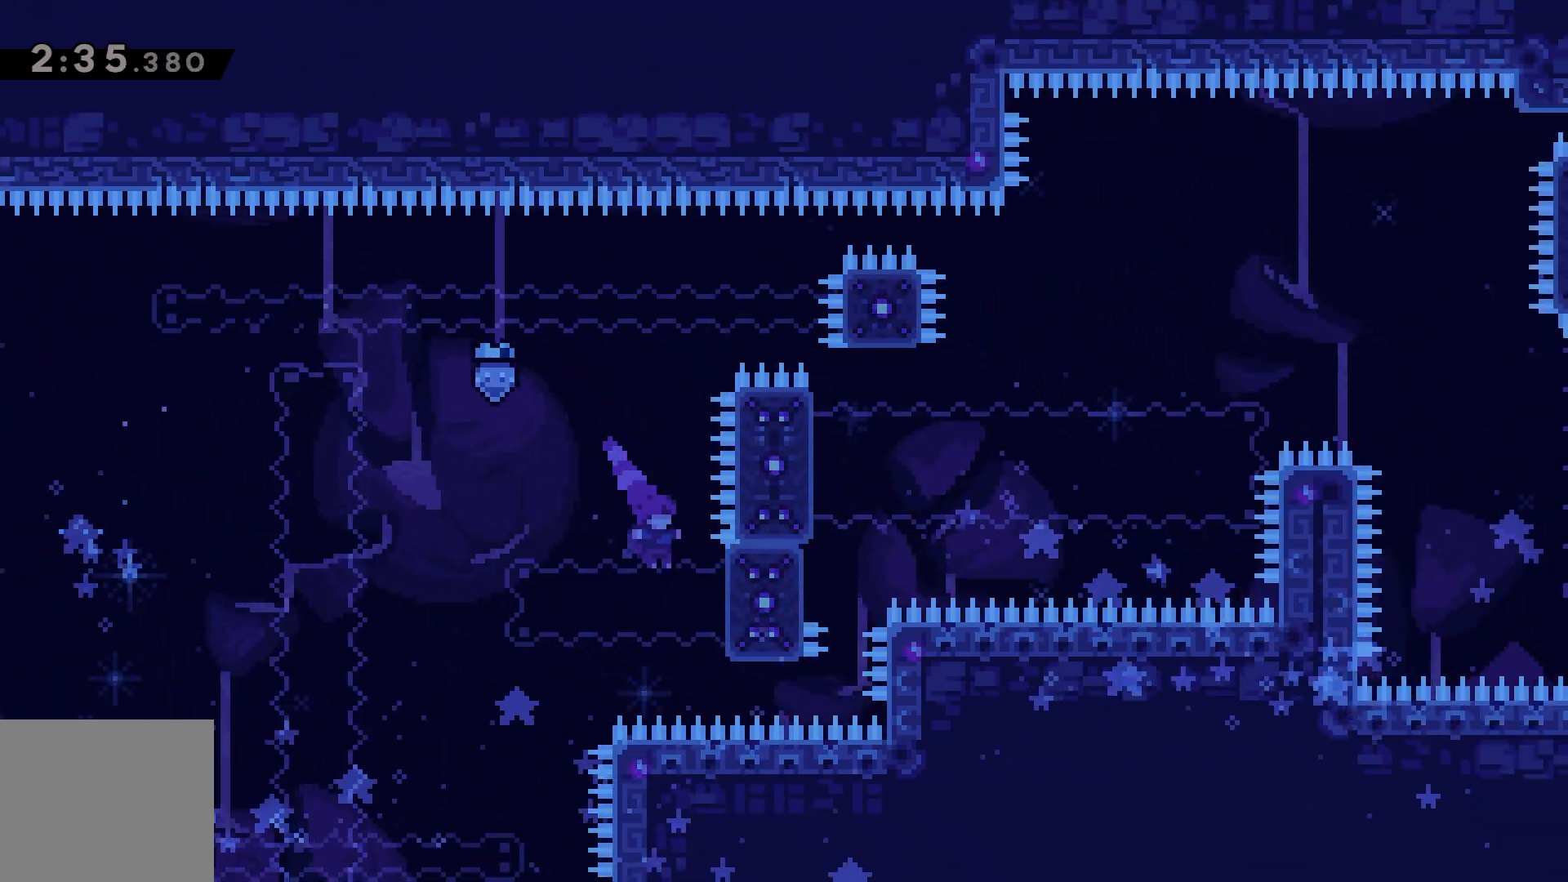
{"keys": ["grab", "right", "up"], "events": [[33, "jump", "up"], [200, "up", "down"]]}